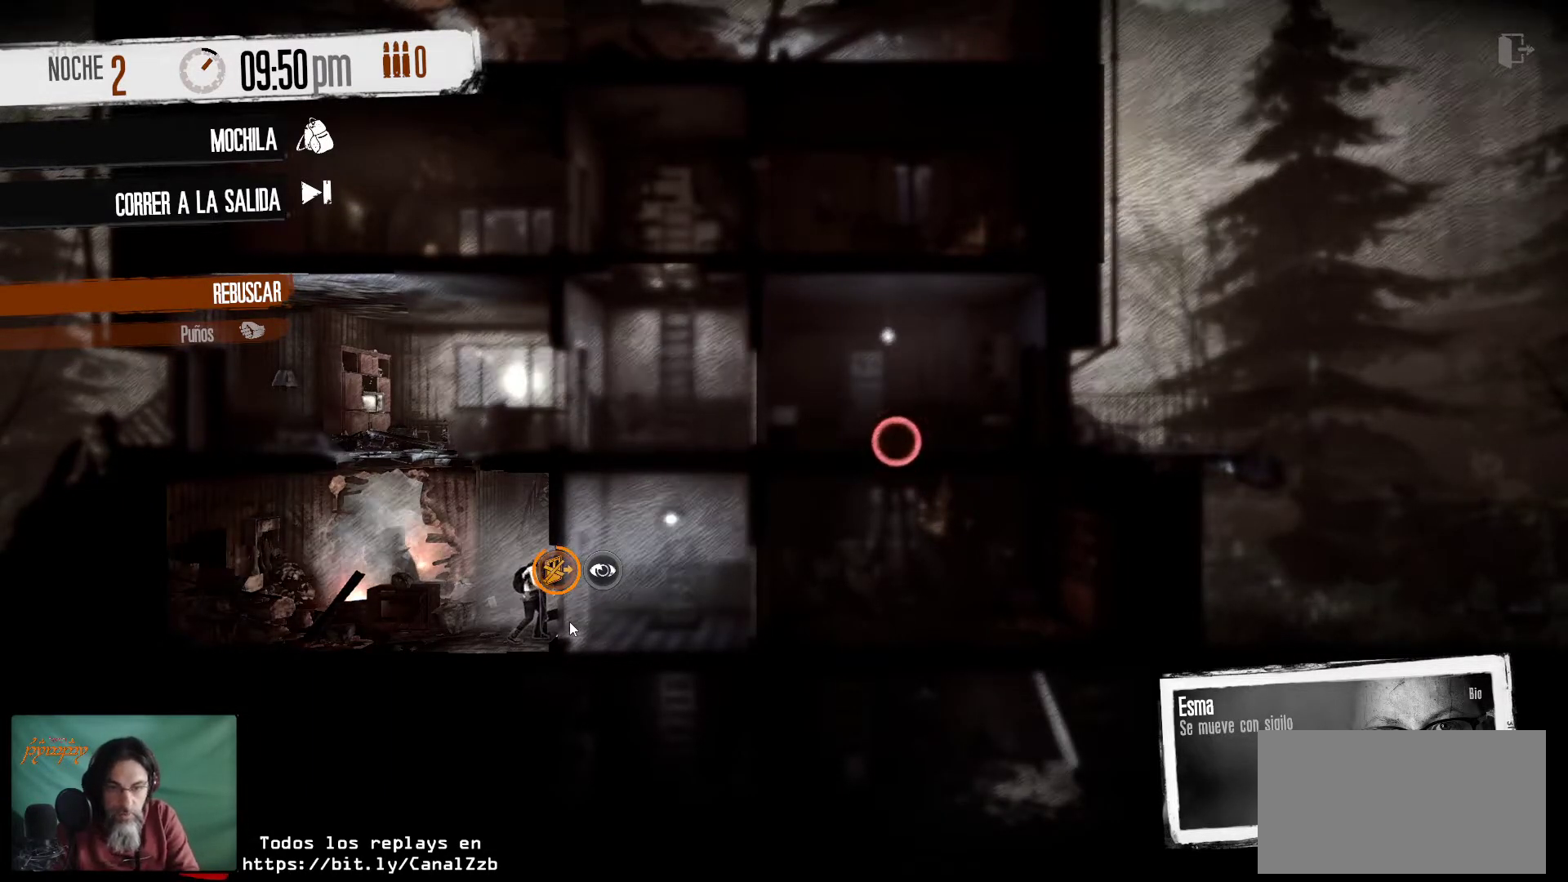
Gameplay with keyboard and mouse; each line is a JSON object with the keys and mouse buttons held at the frame after it. "events" lists presses ("down") and releases ("up") of "1", "2", "3", "4", "5", "a", "alt", "c", "caps_lock", "ctrl", "d", "e", "f", "g", "q", "r", "s", "shift", "space", "t", "tab", "v", "w", "x", "z", "mouse_left", "mouse_wheel" and "mouse_right" between this image and that frame as [ms after this image, input, new state], when the widget could be followed in between. "mouse_left", "mouse_wheel", "mouse_right" = the "left", "wheel", "right" buttons of the "mouse" list. No other keys are recorded. "wheel" means that the mouse wheel is clicked or scrolled. "mouse_move" is the direction in which the mouse moves at that frame (one of eight, or "still"), when it could be read.
{"keys": [], "mouse": [], "mouse_move": "right", "events": []}
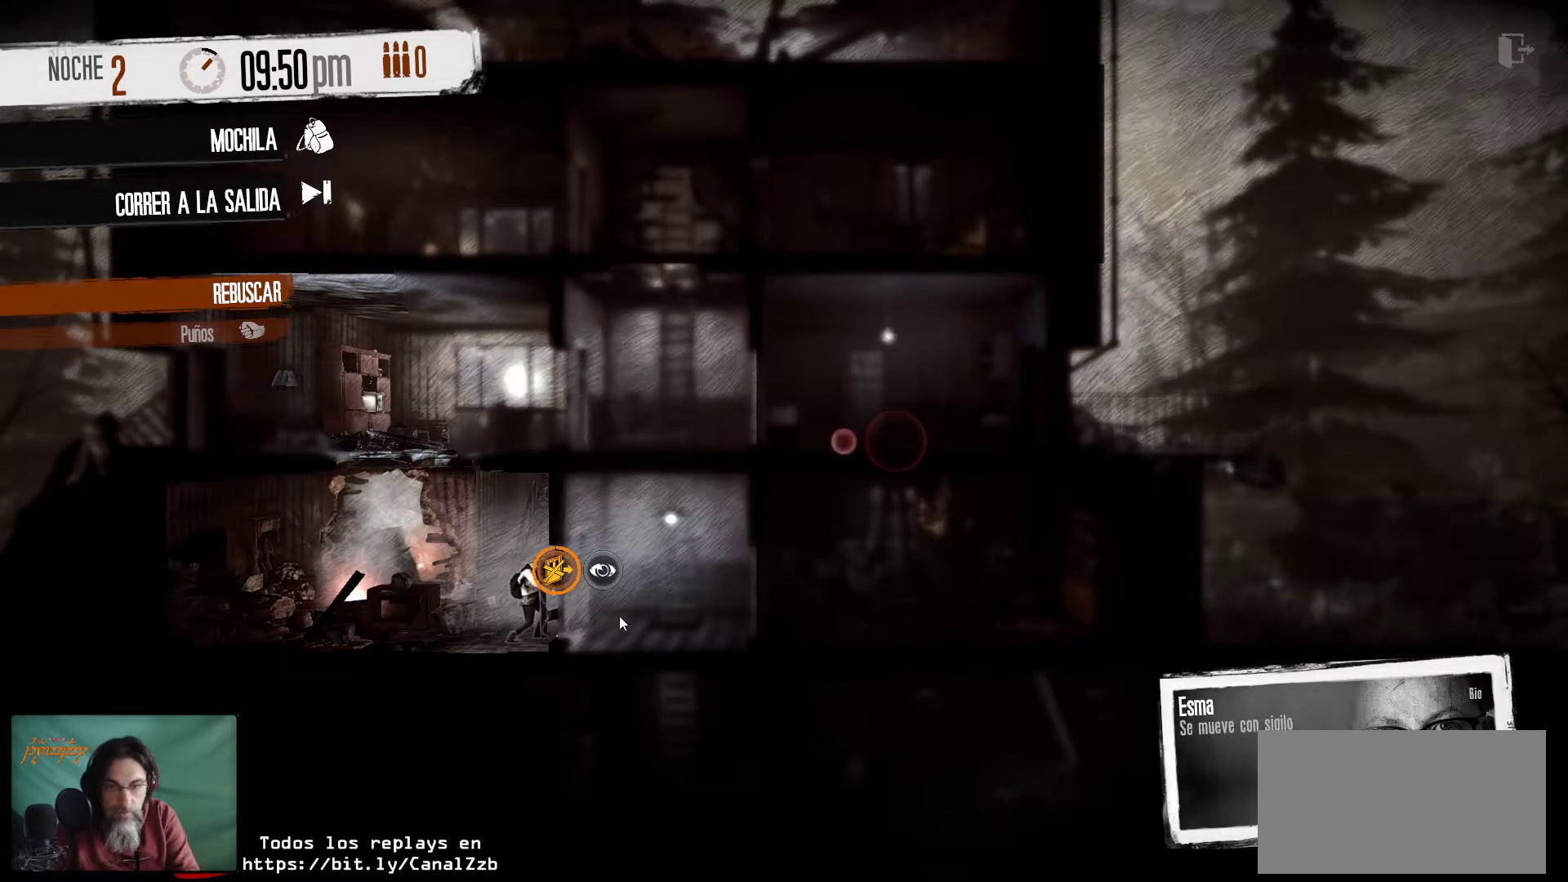
{"keys": [], "mouse": [], "mouse_move": "down", "events": []}
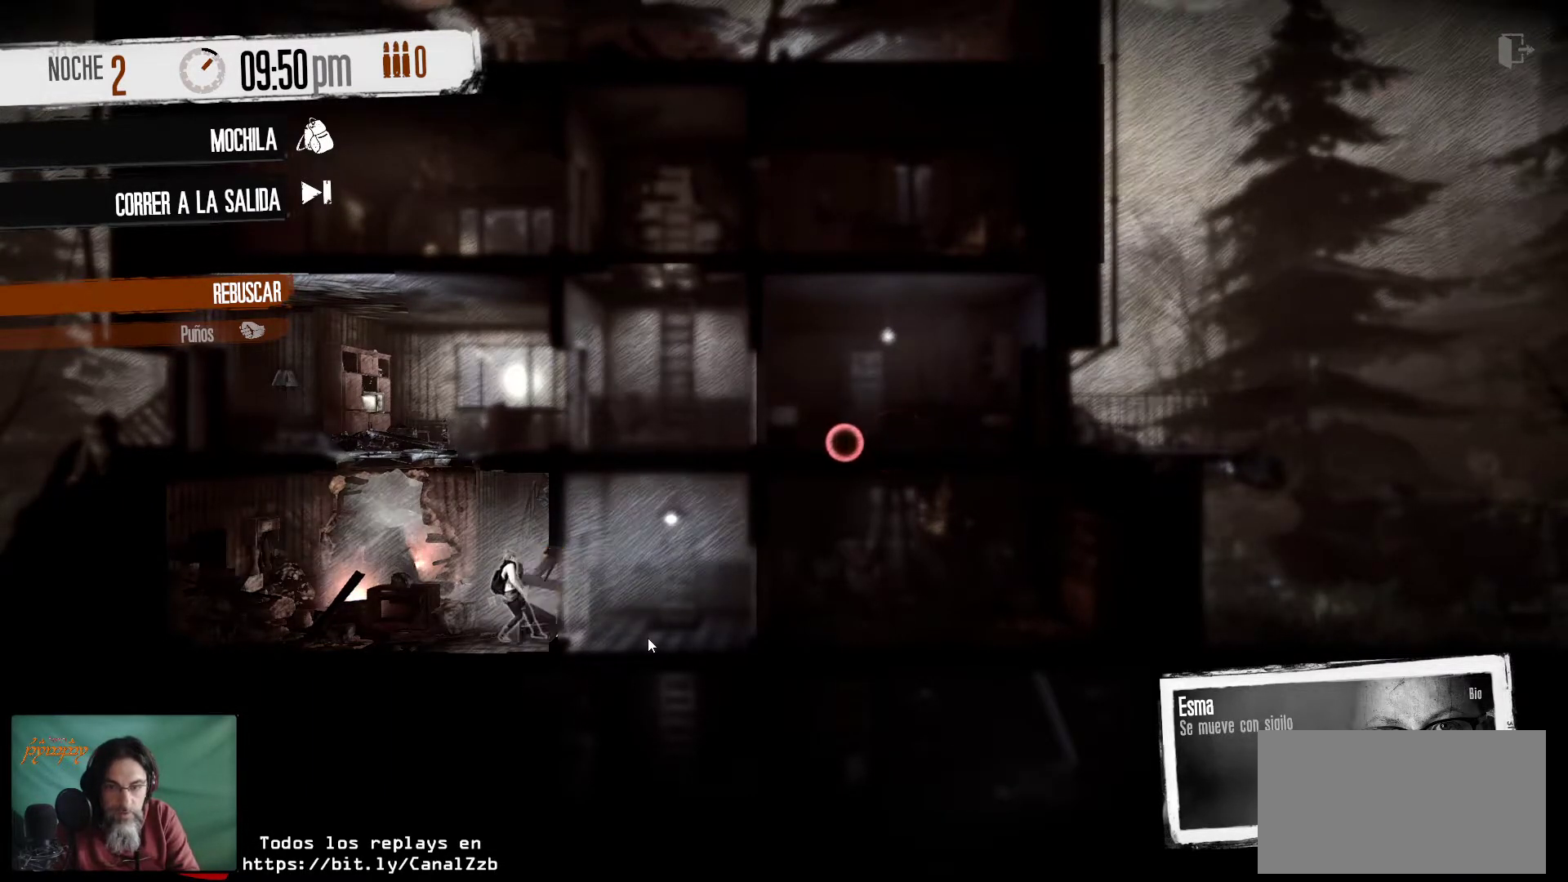
{"keys": [], "mouse": [], "mouse_move": "still", "events": []}
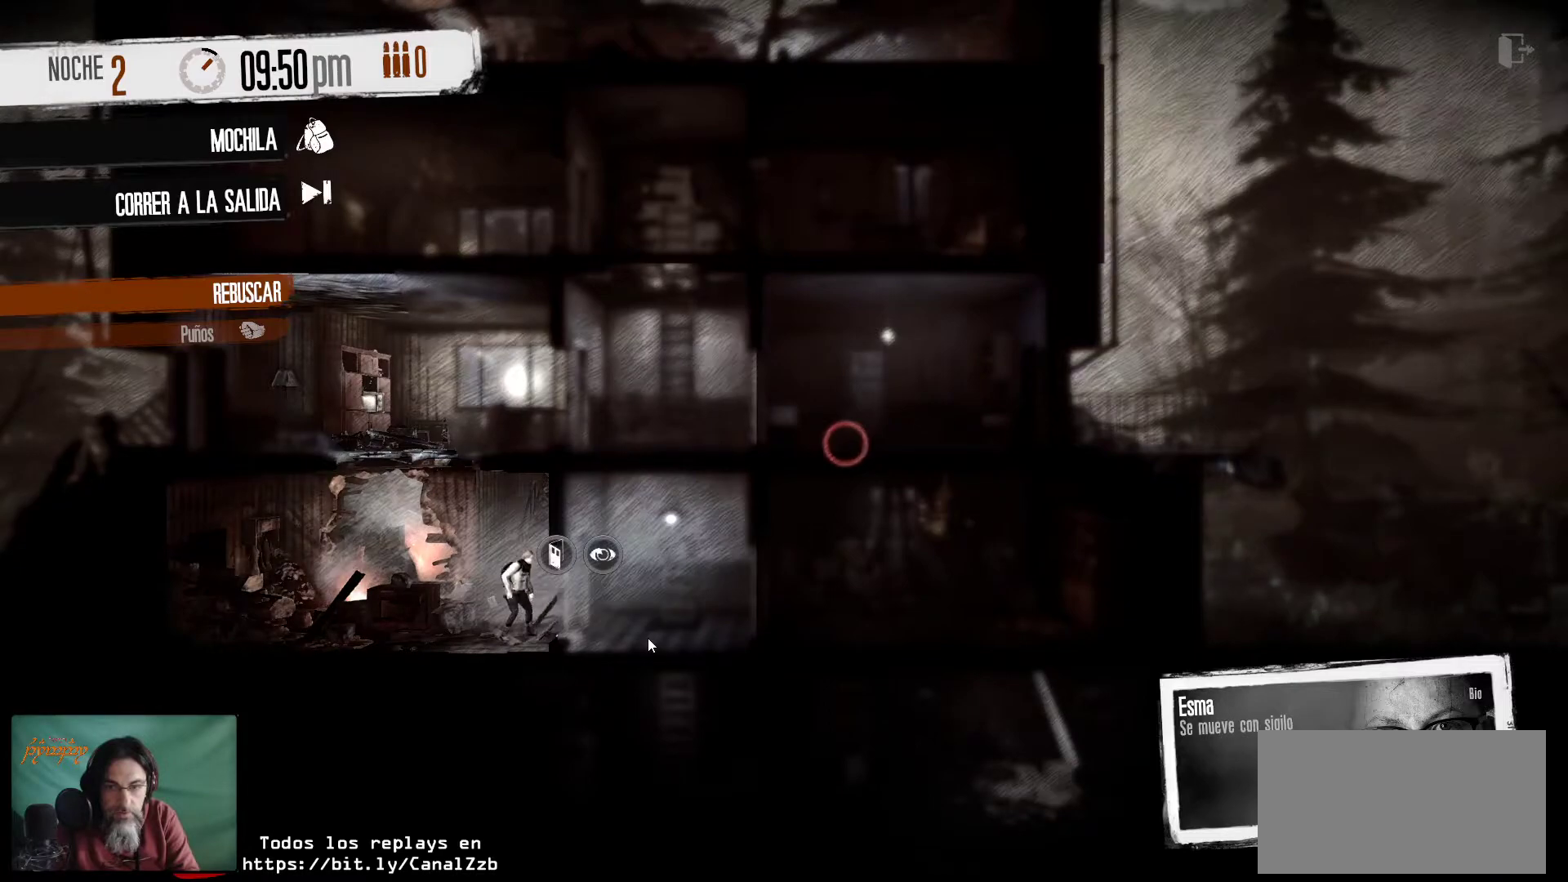
{"keys": [], "mouse": ["left"], "mouse_move": "still", "events": [[383, "mouse_left", "down"]]}
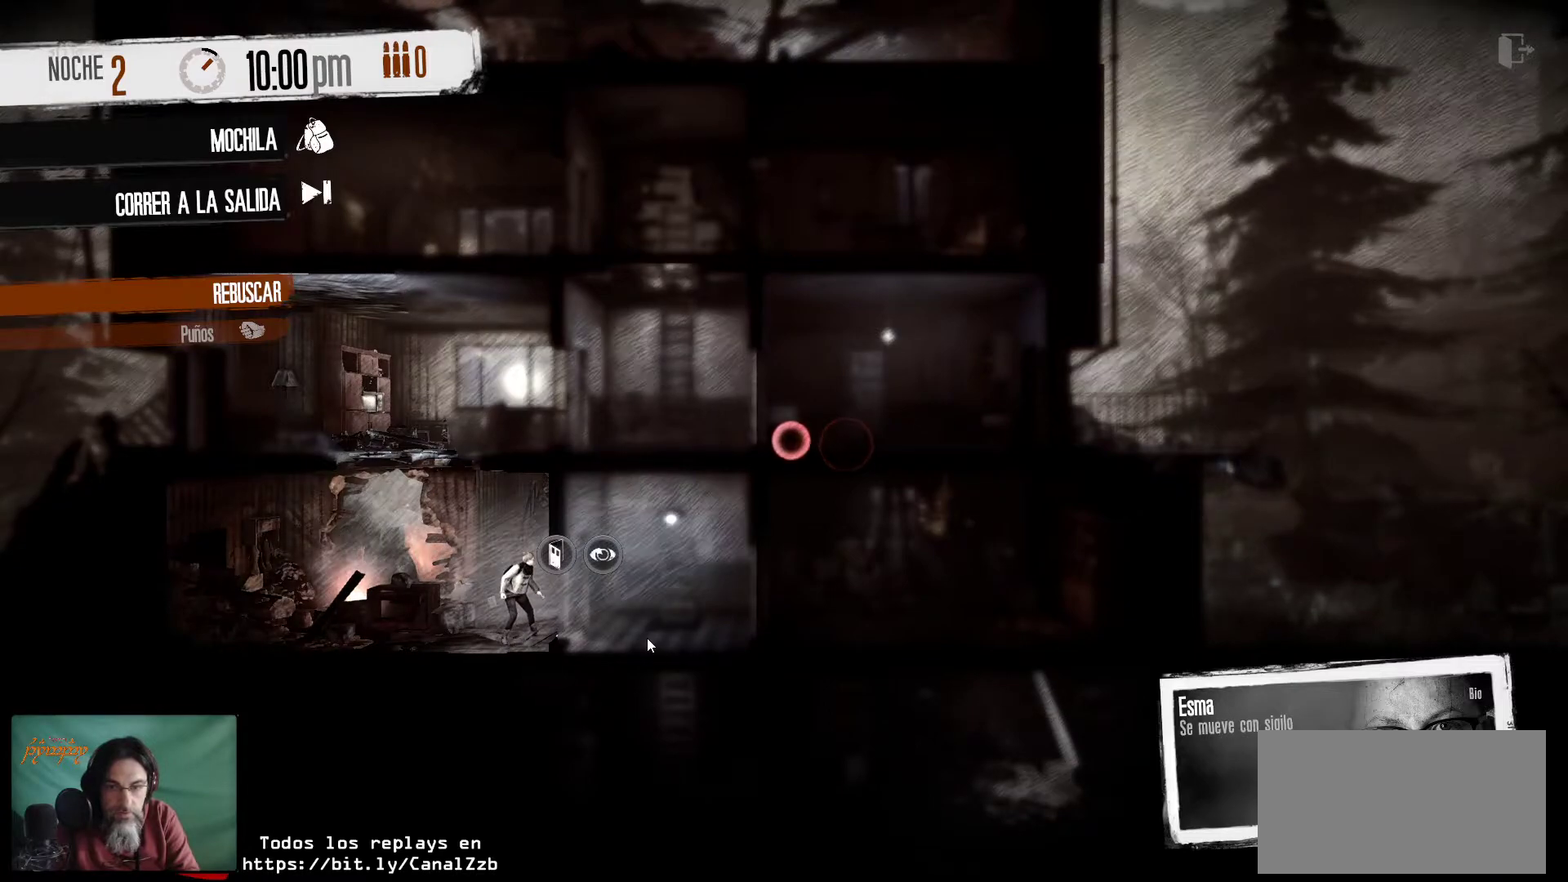
{"keys": [], "mouse": [], "mouse_move": "still", "events": [[17, "mouse_left", "up"]]}
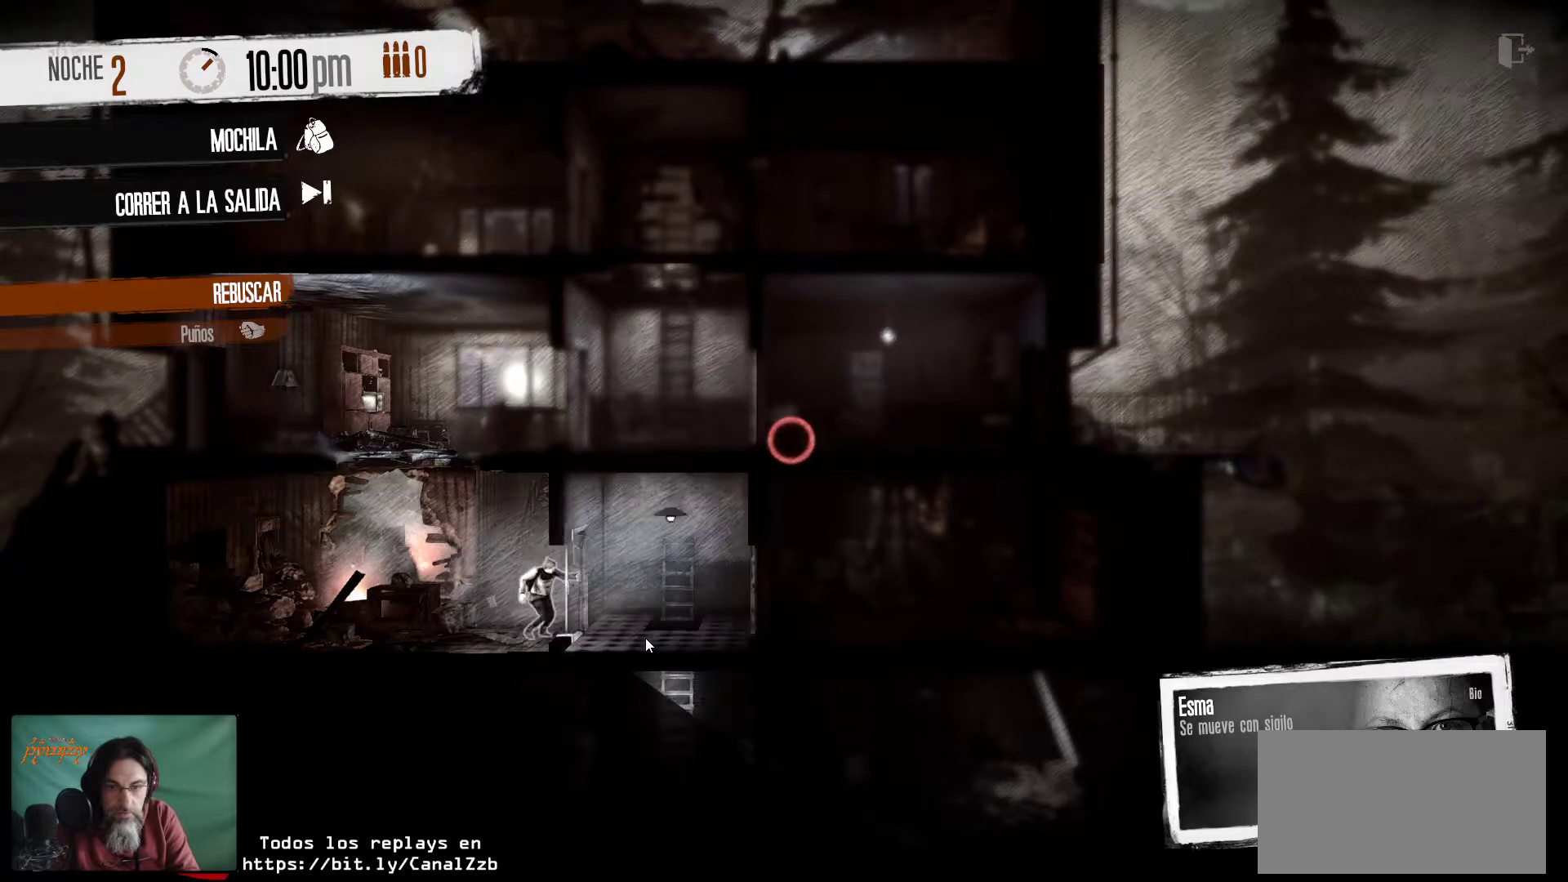
{"keys": [], "mouse": [], "mouse_move": "down", "events": []}
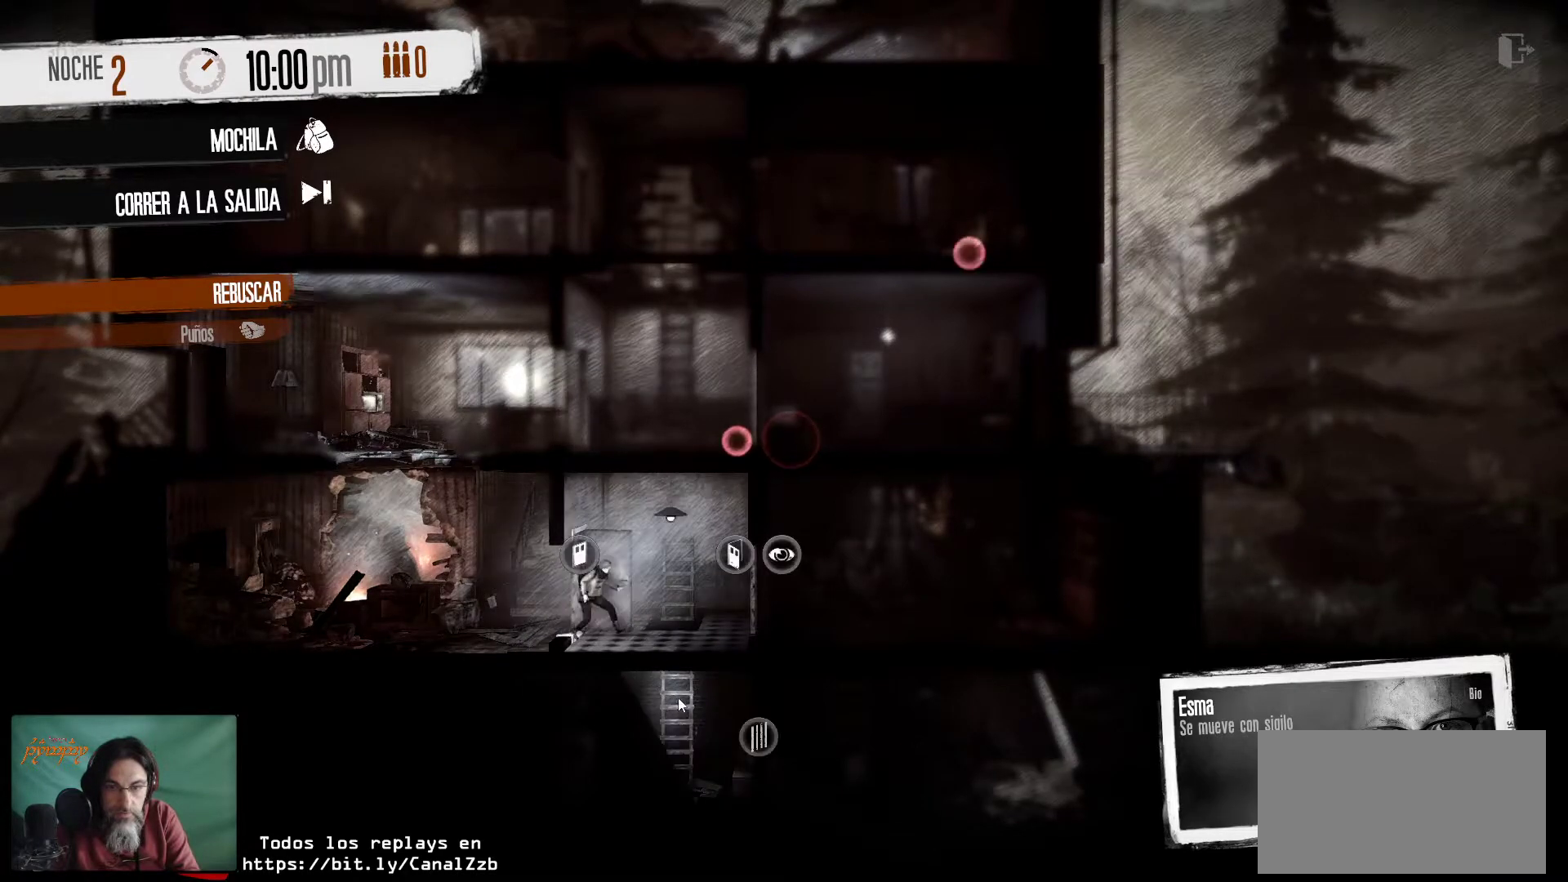
{"keys": [], "mouse": [], "mouse_move": "up-right", "events": []}
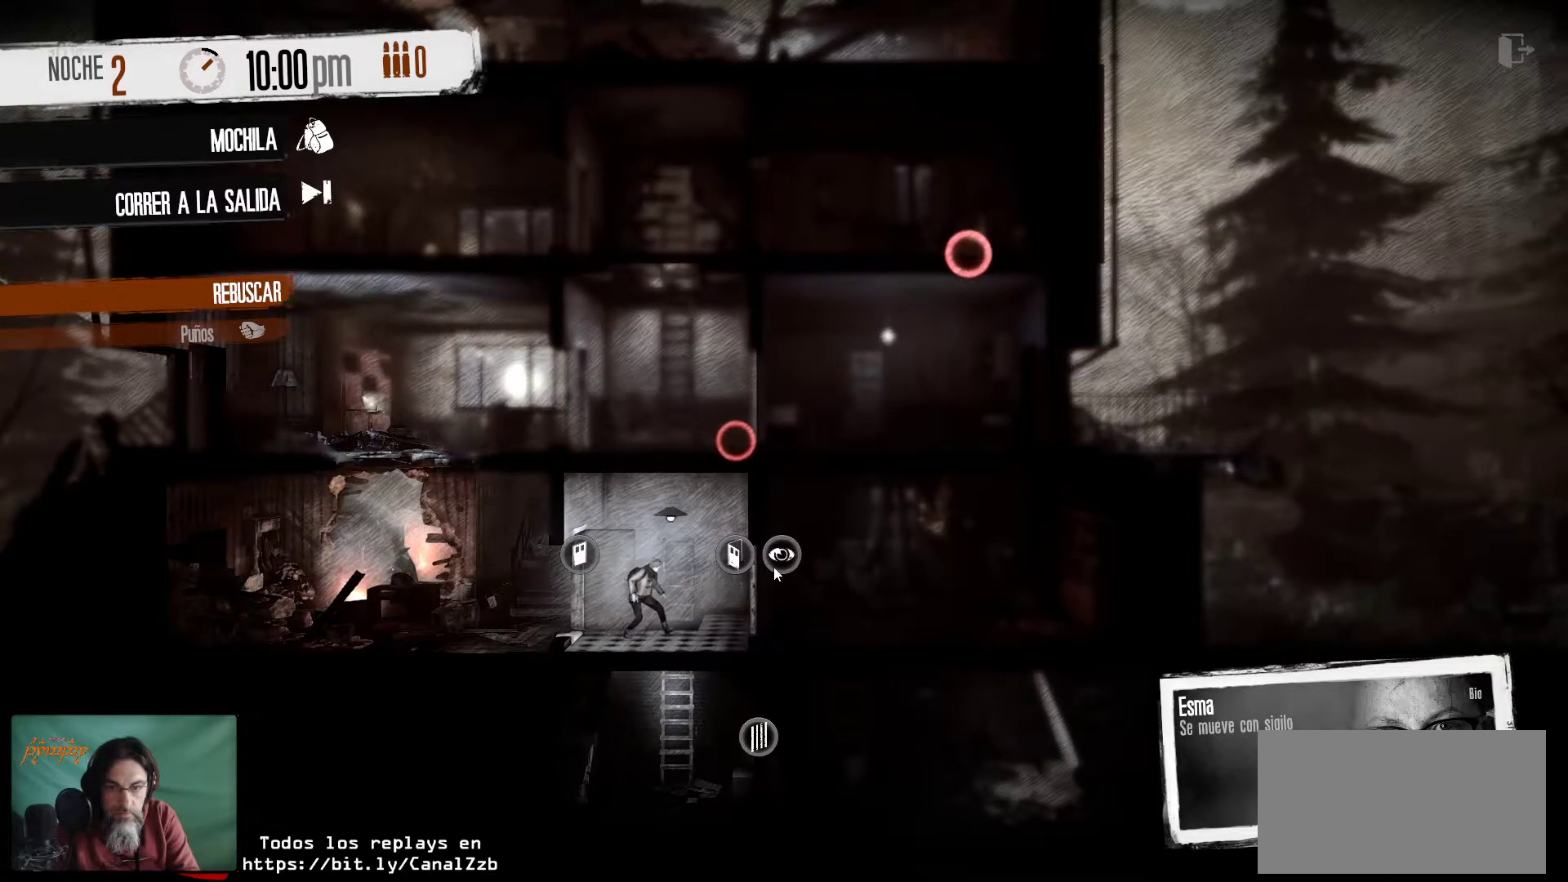
{"keys": [], "mouse": ["left"], "mouse_move": "still", "events": [[400, "mouse_left", "down"]]}
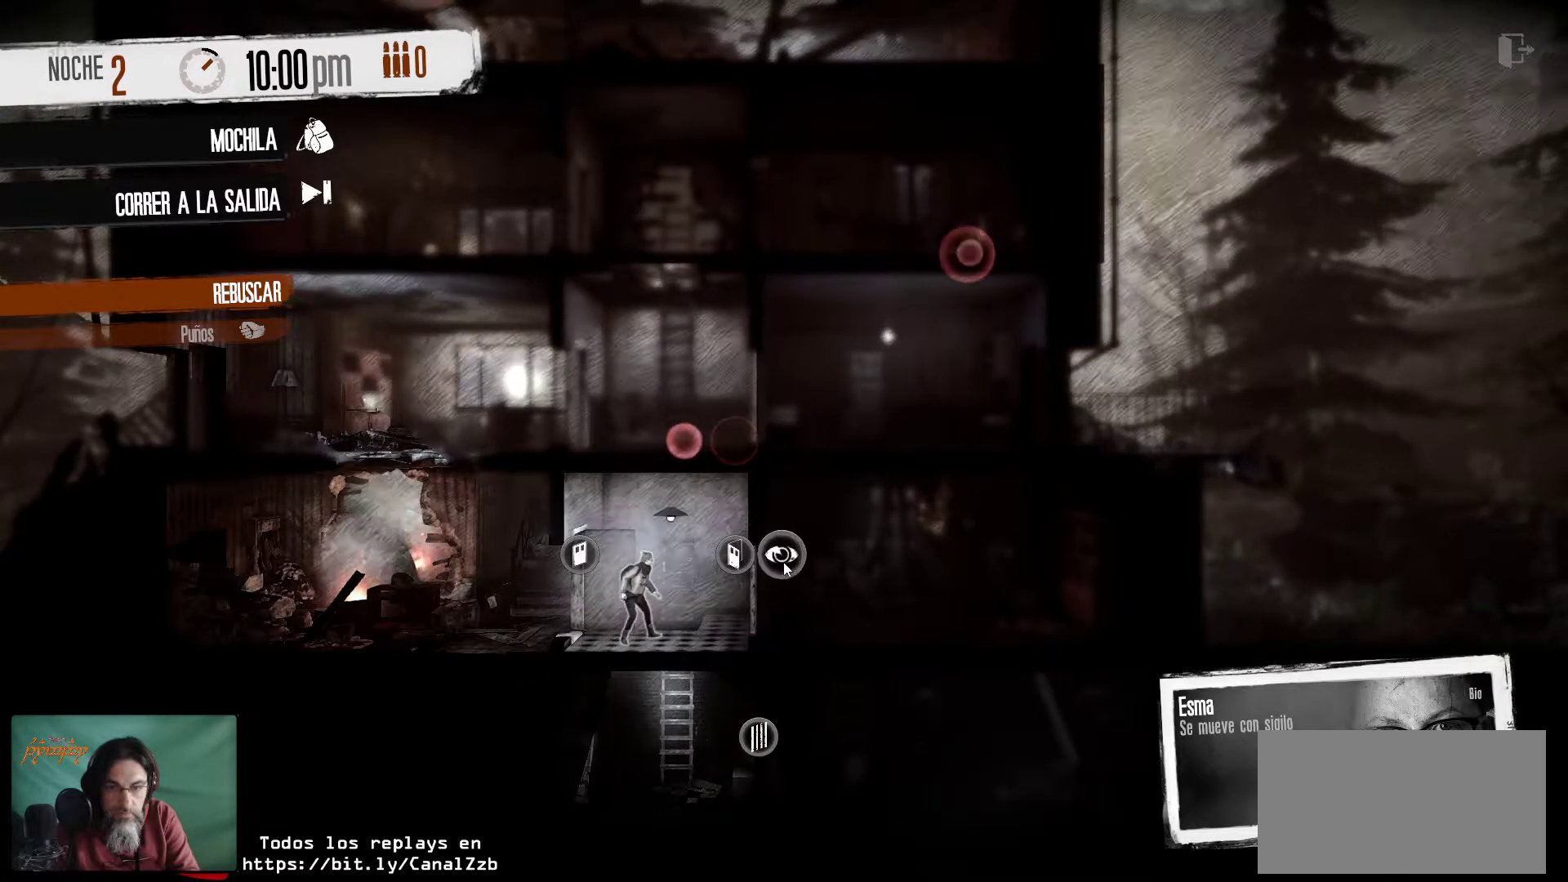
{"keys": [], "mouse": [], "mouse_move": "left", "events": [[33, "mouse_left", "up"]]}
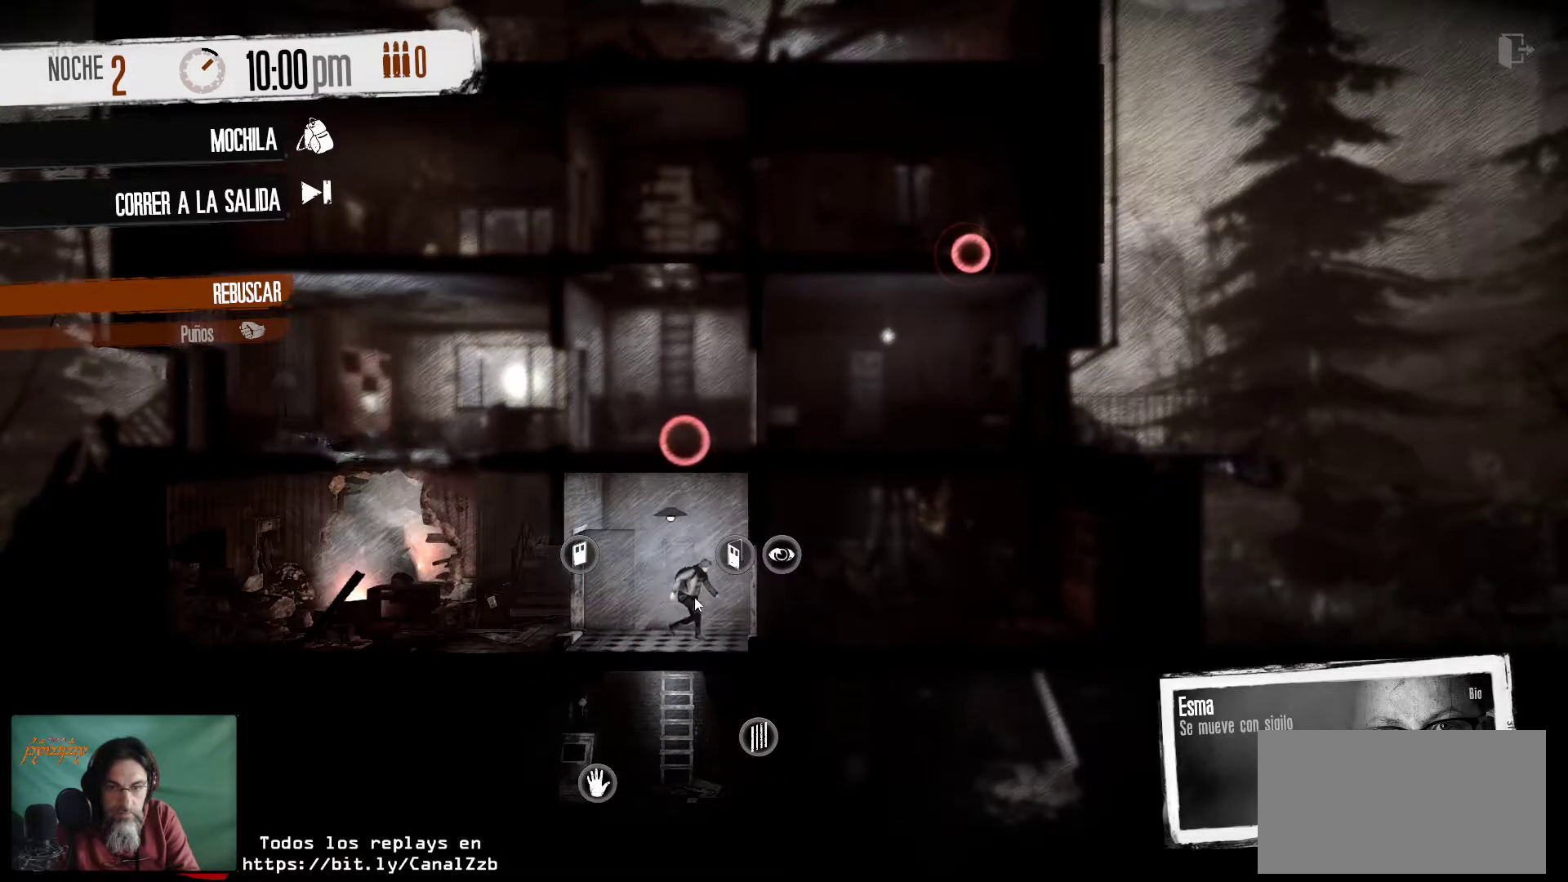
{"keys": [], "mouse": ["left"], "mouse_move": "still", "events": [[467, "mouse_left", "down"]]}
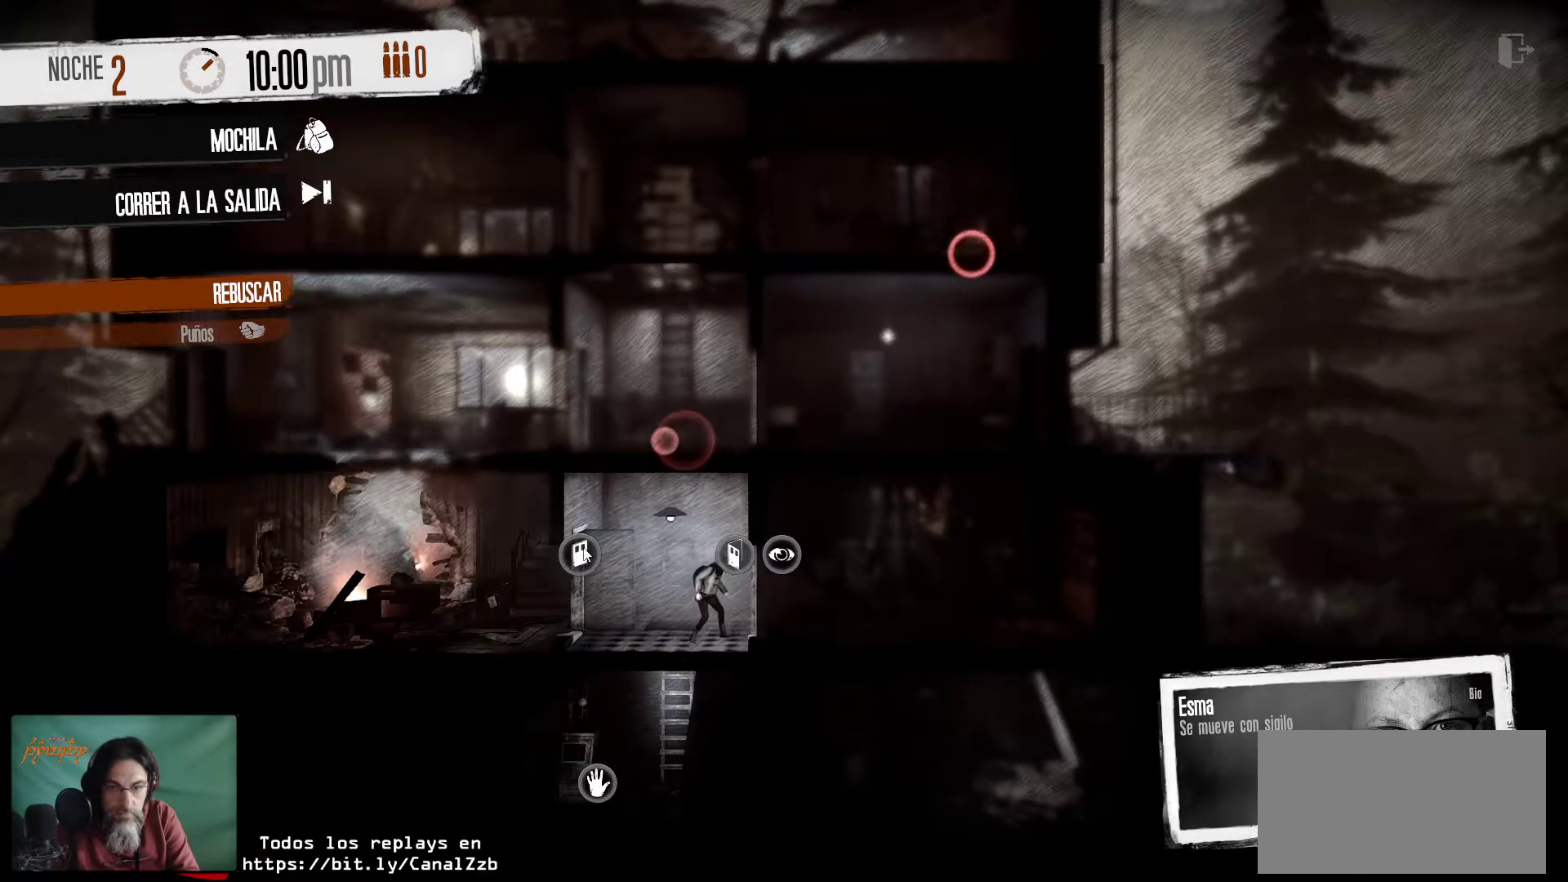
{"keys": [], "mouse": [], "mouse_move": "still", "events": [[117, "mouse_left", "up"]]}
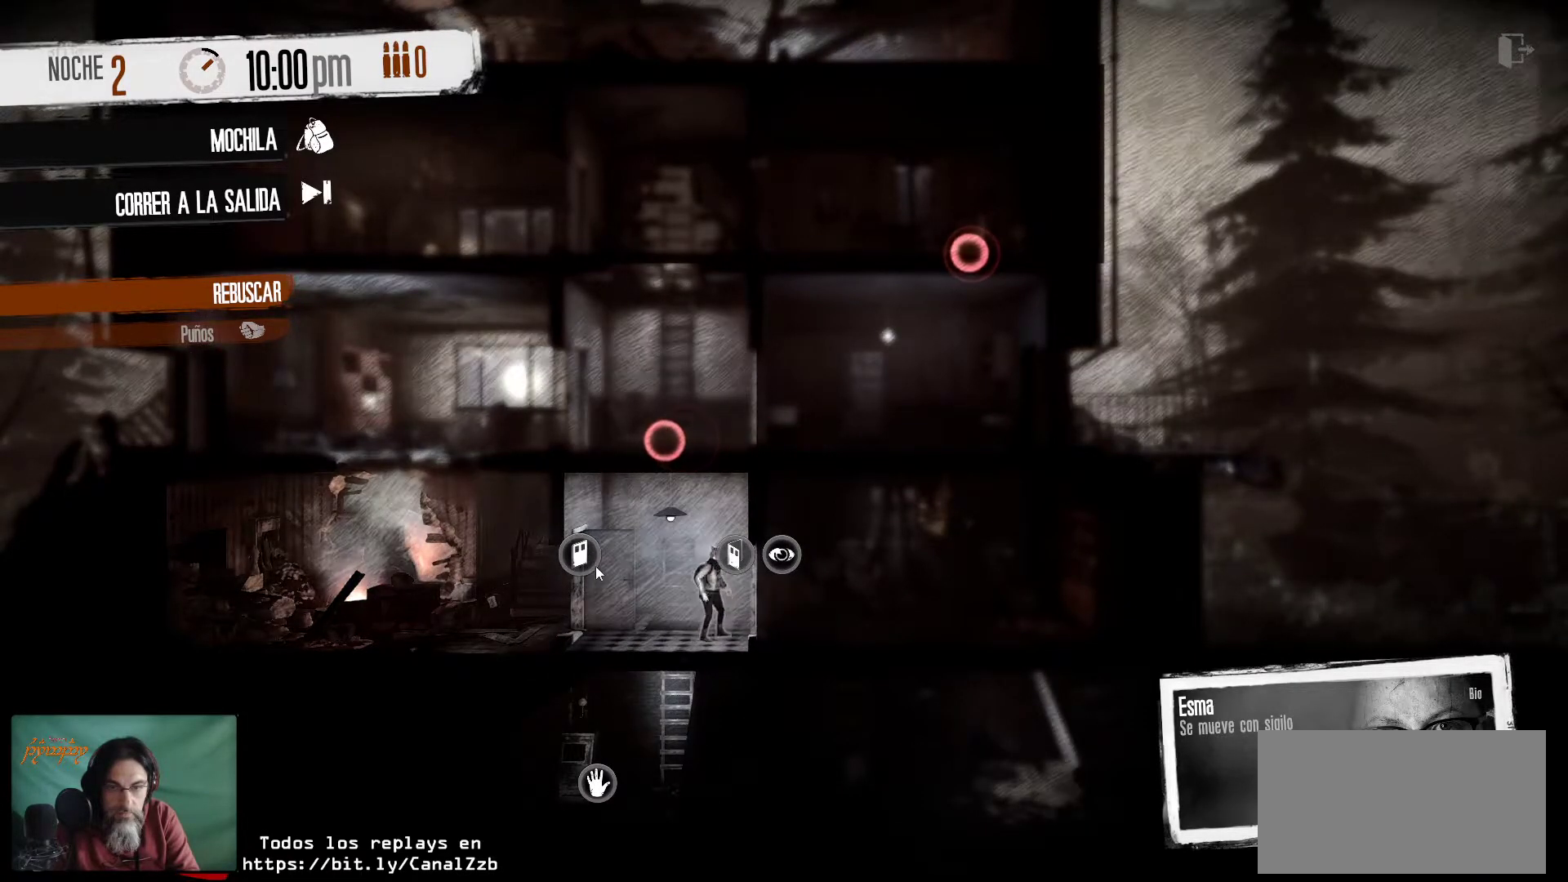
{"keys": [], "mouse": [], "mouse_move": "still", "events": []}
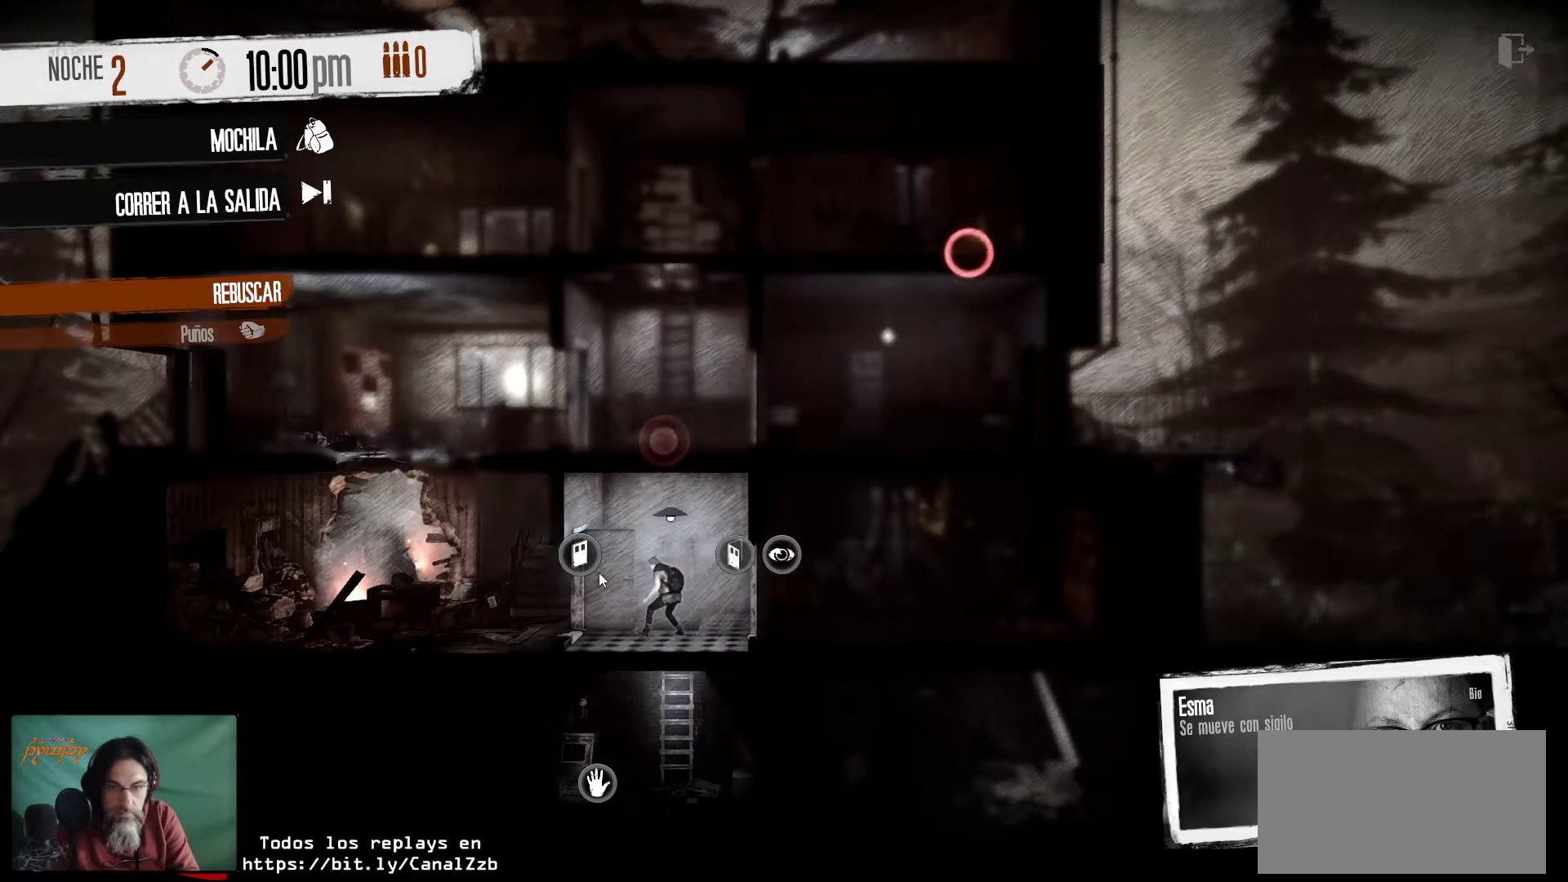
{"keys": [], "mouse": [], "mouse_move": "still", "events": []}
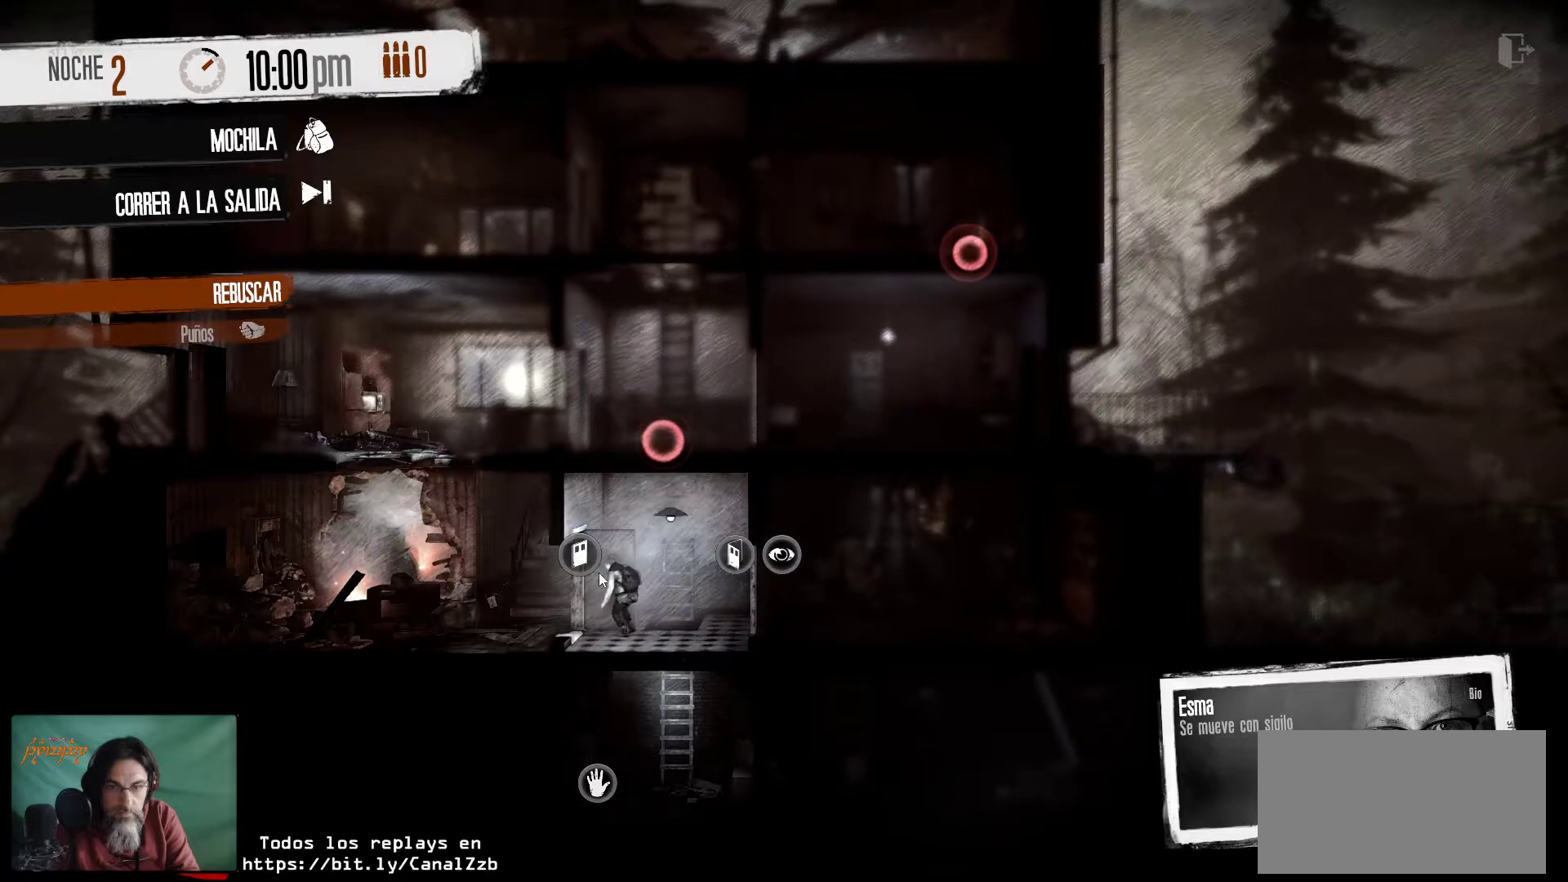
{"keys": [], "mouse": [], "mouse_move": "still", "events": []}
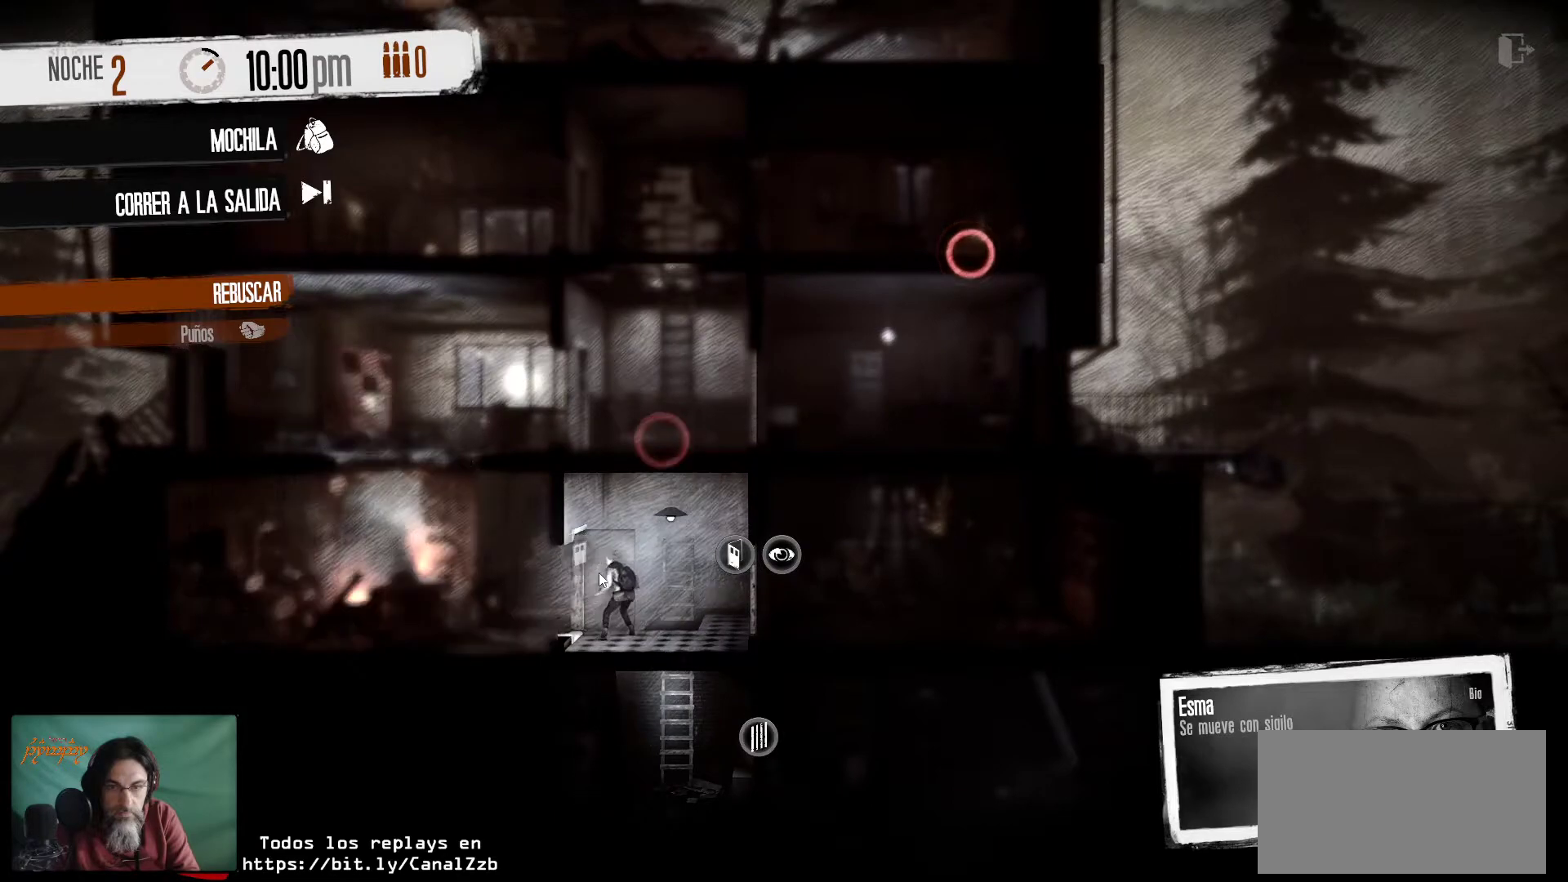
{"keys": [], "mouse": [], "mouse_move": "right", "events": []}
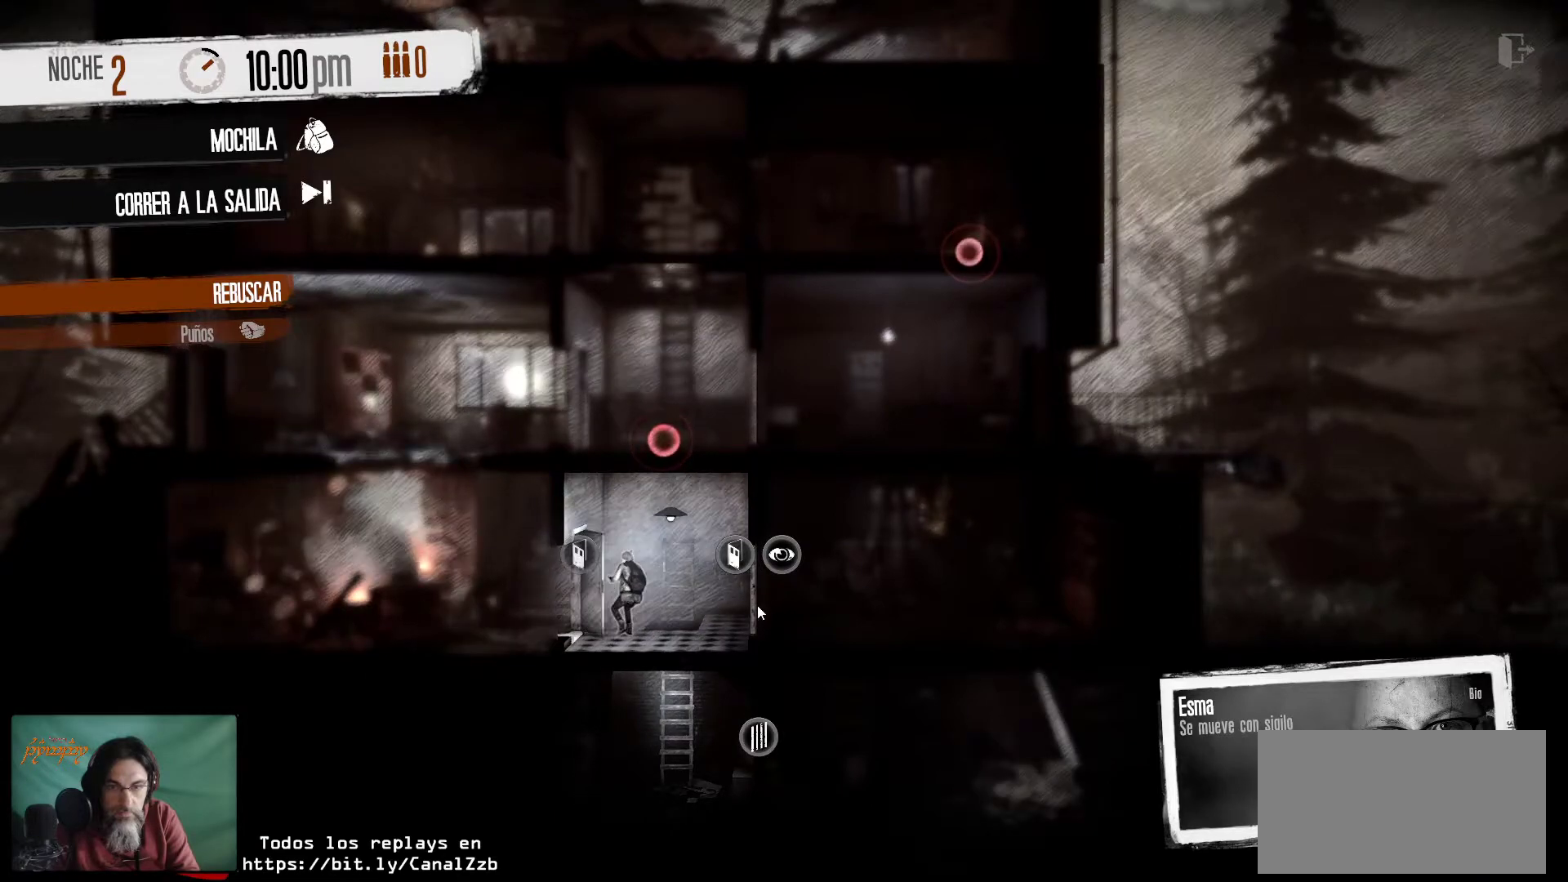
{"keys": [], "mouse": [], "mouse_move": "up-right", "events": []}
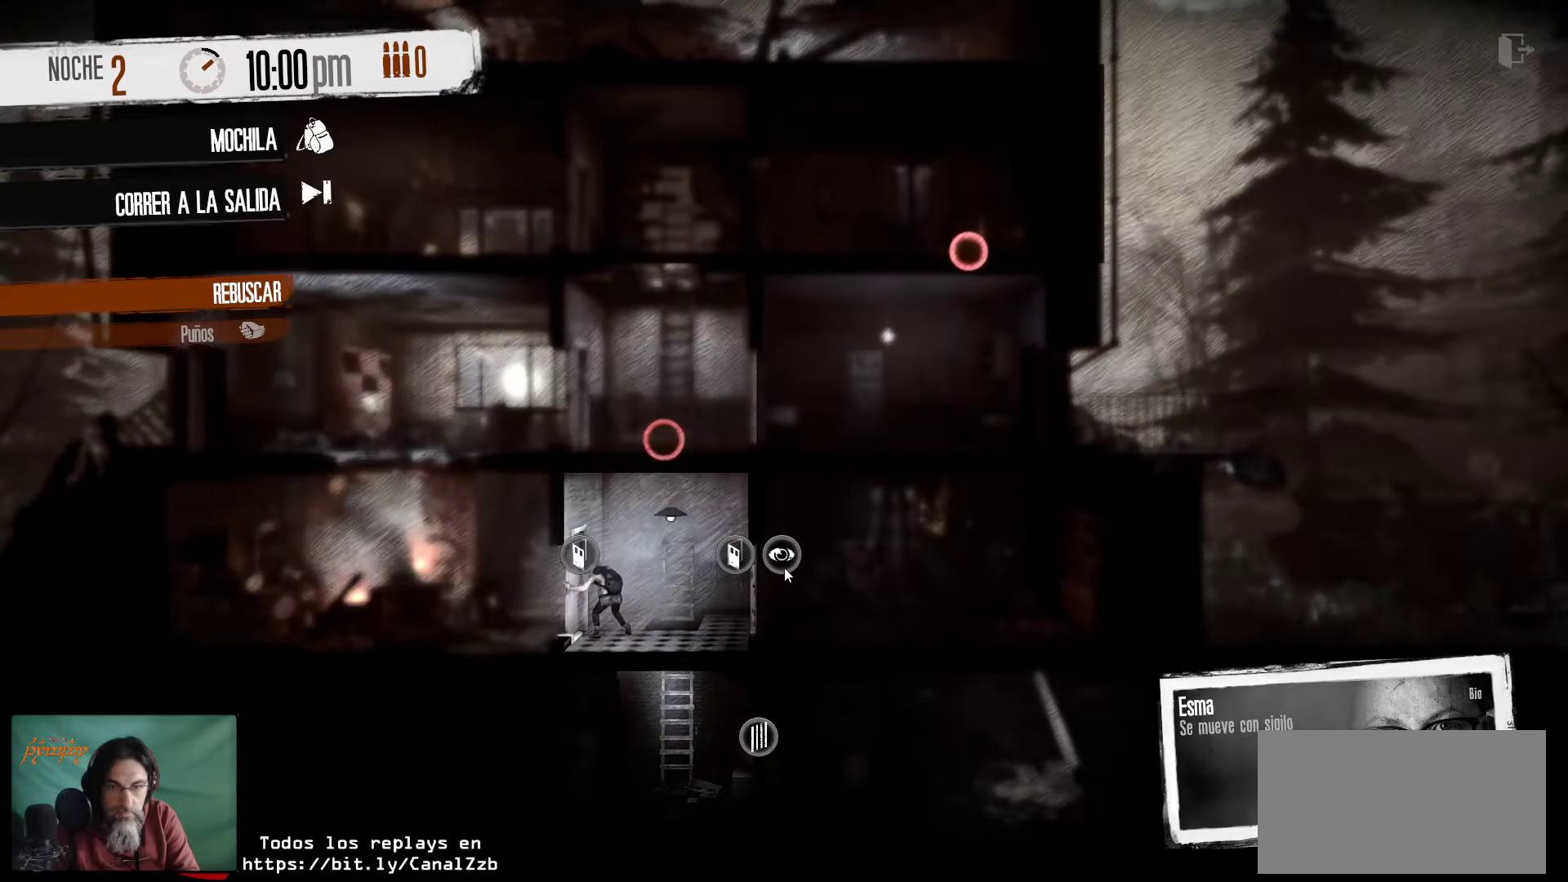
{"keys": [], "mouse": ["left"], "mouse_move": "still", "events": [[433, "mouse_left", "down"]]}
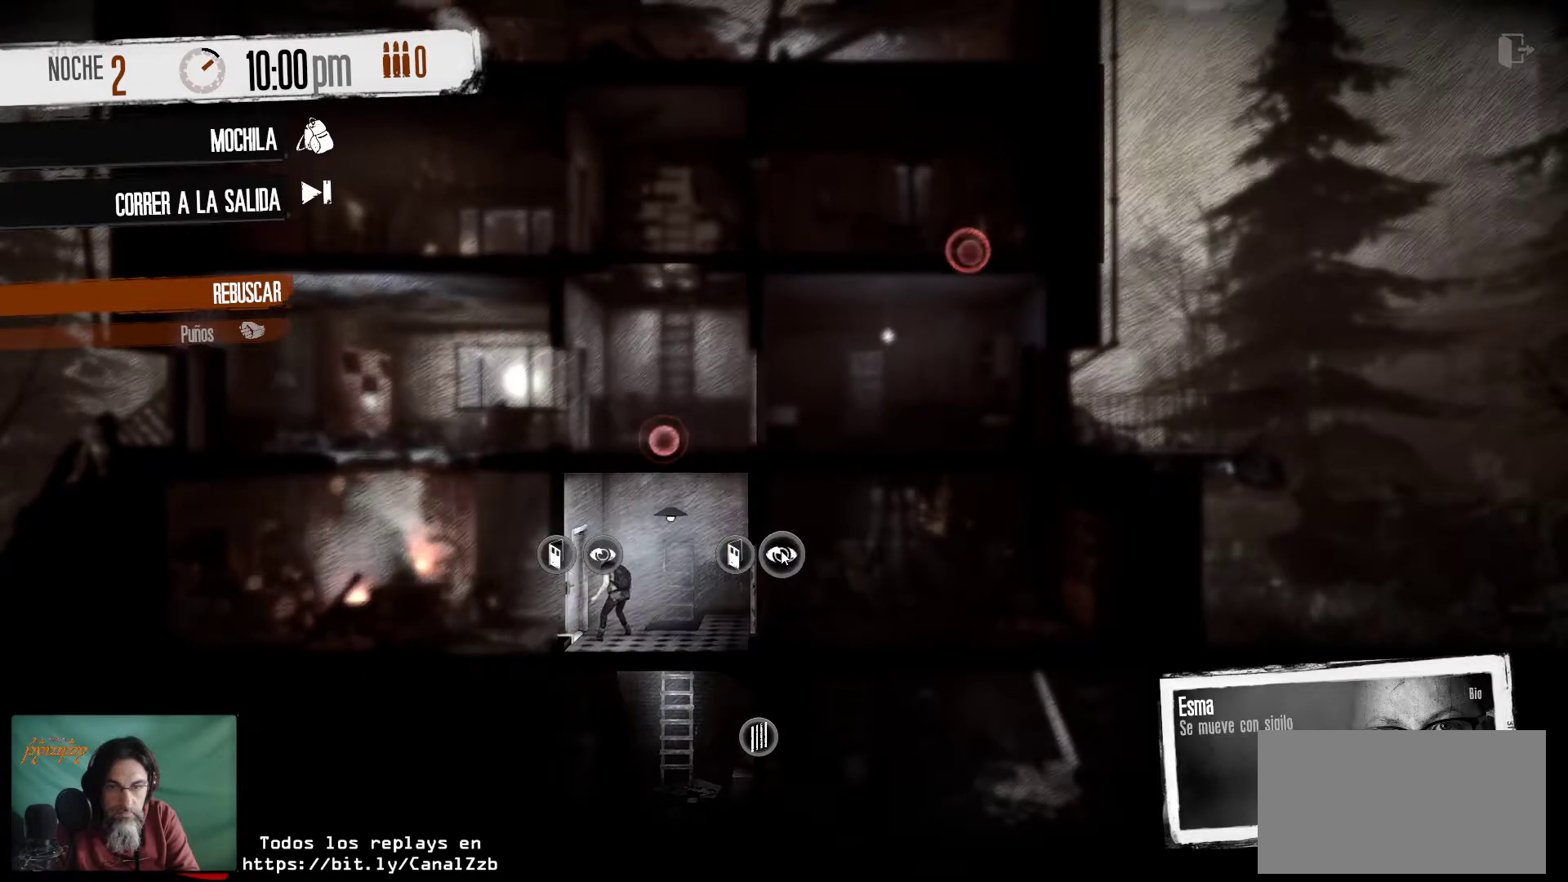
{"keys": [], "mouse": [], "mouse_move": "right", "events": [[33, "mouse_left", "up"]]}
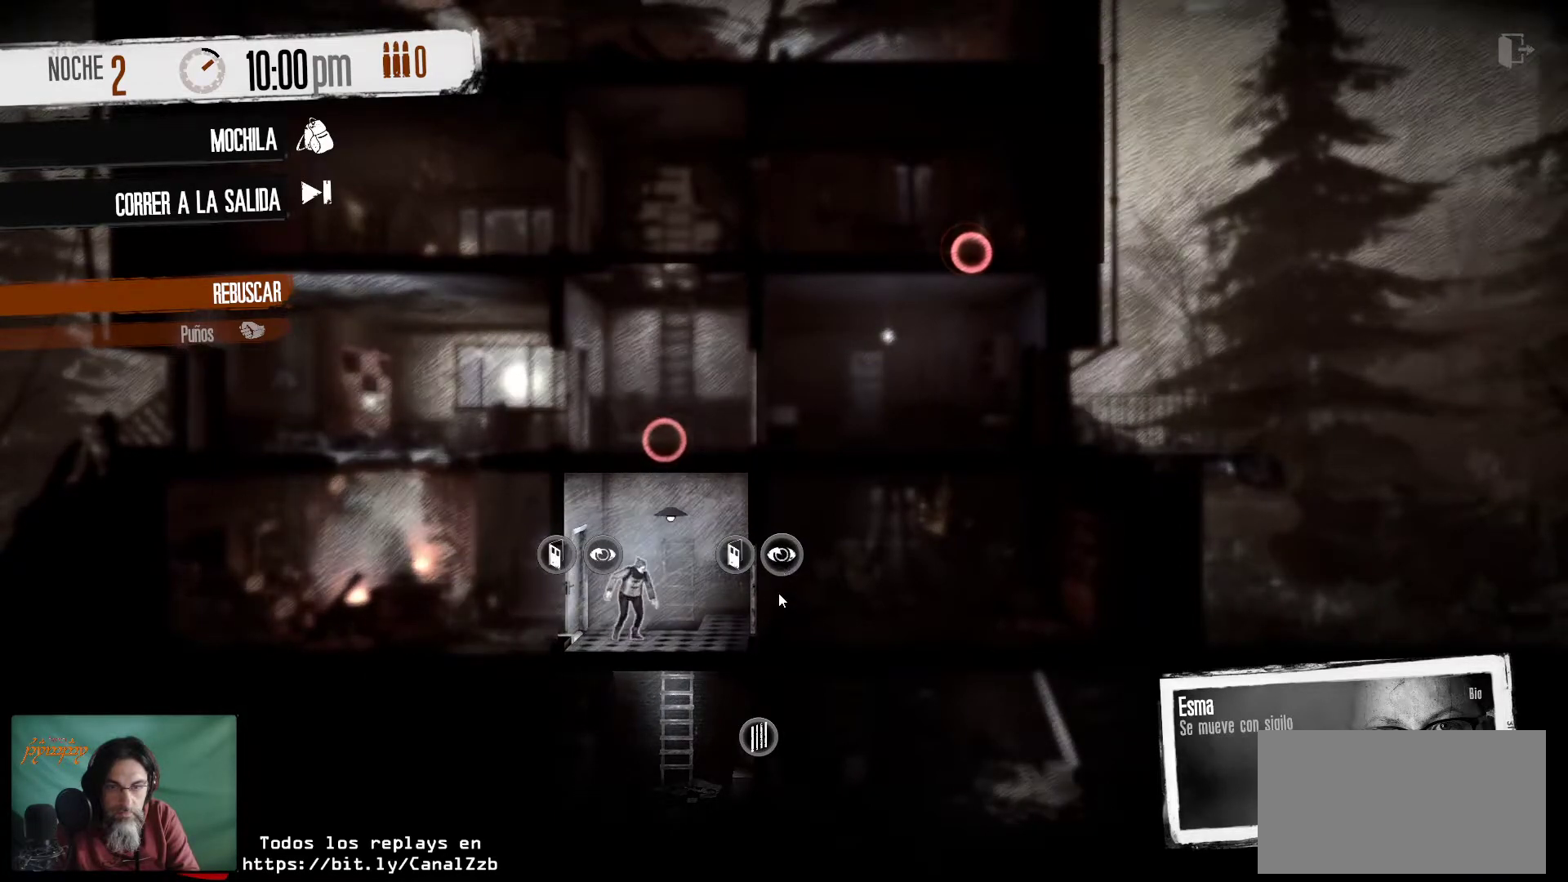
{"keys": [], "mouse": [], "mouse_move": "still", "events": []}
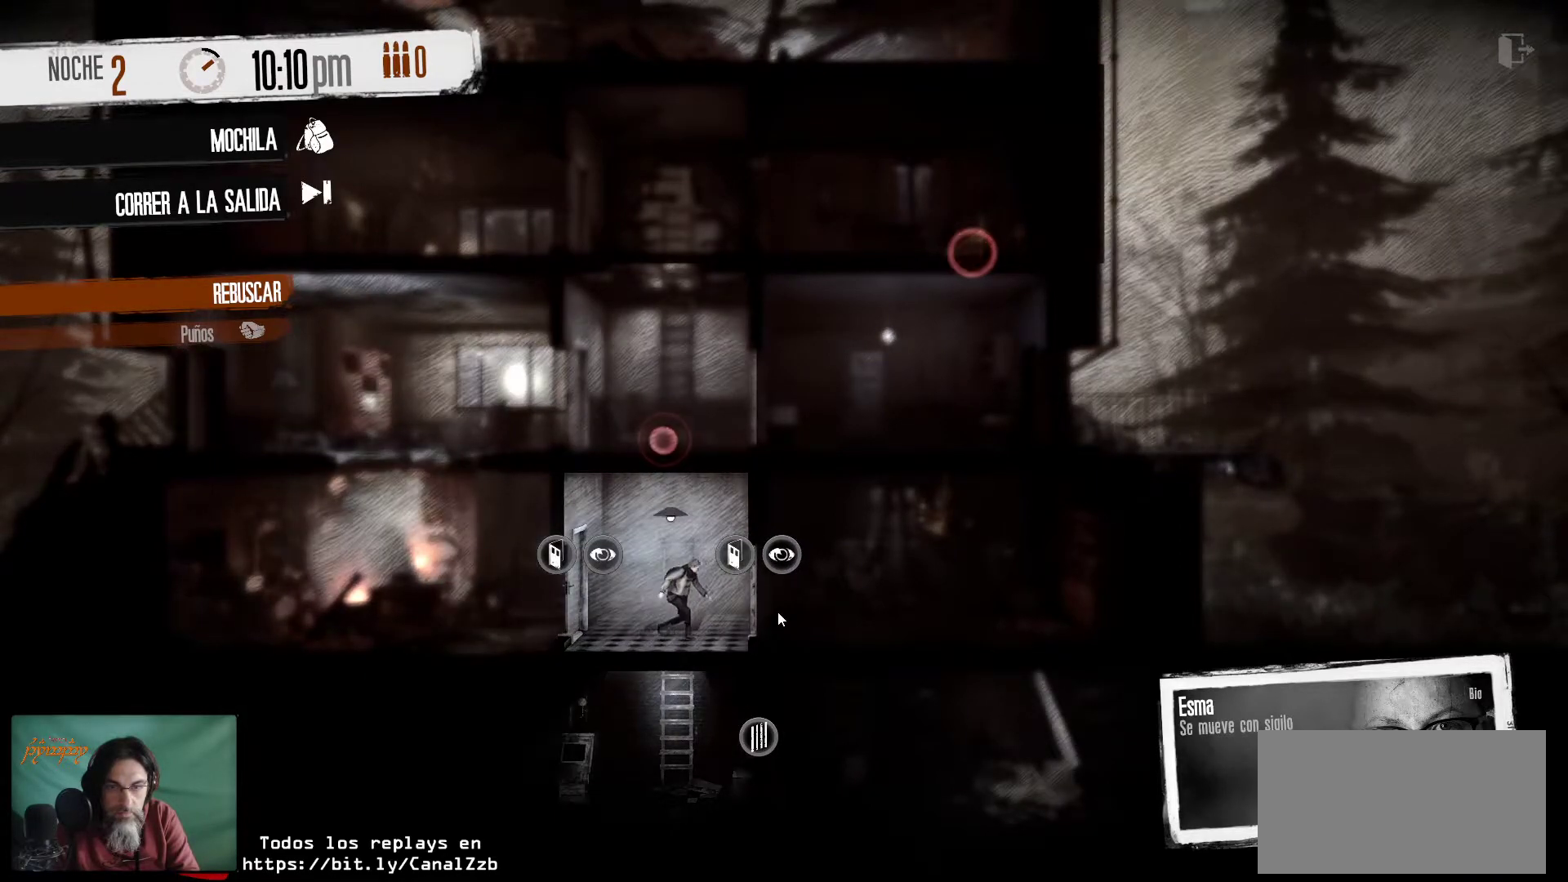
{"keys": [], "mouse": [], "mouse_move": "still", "events": []}
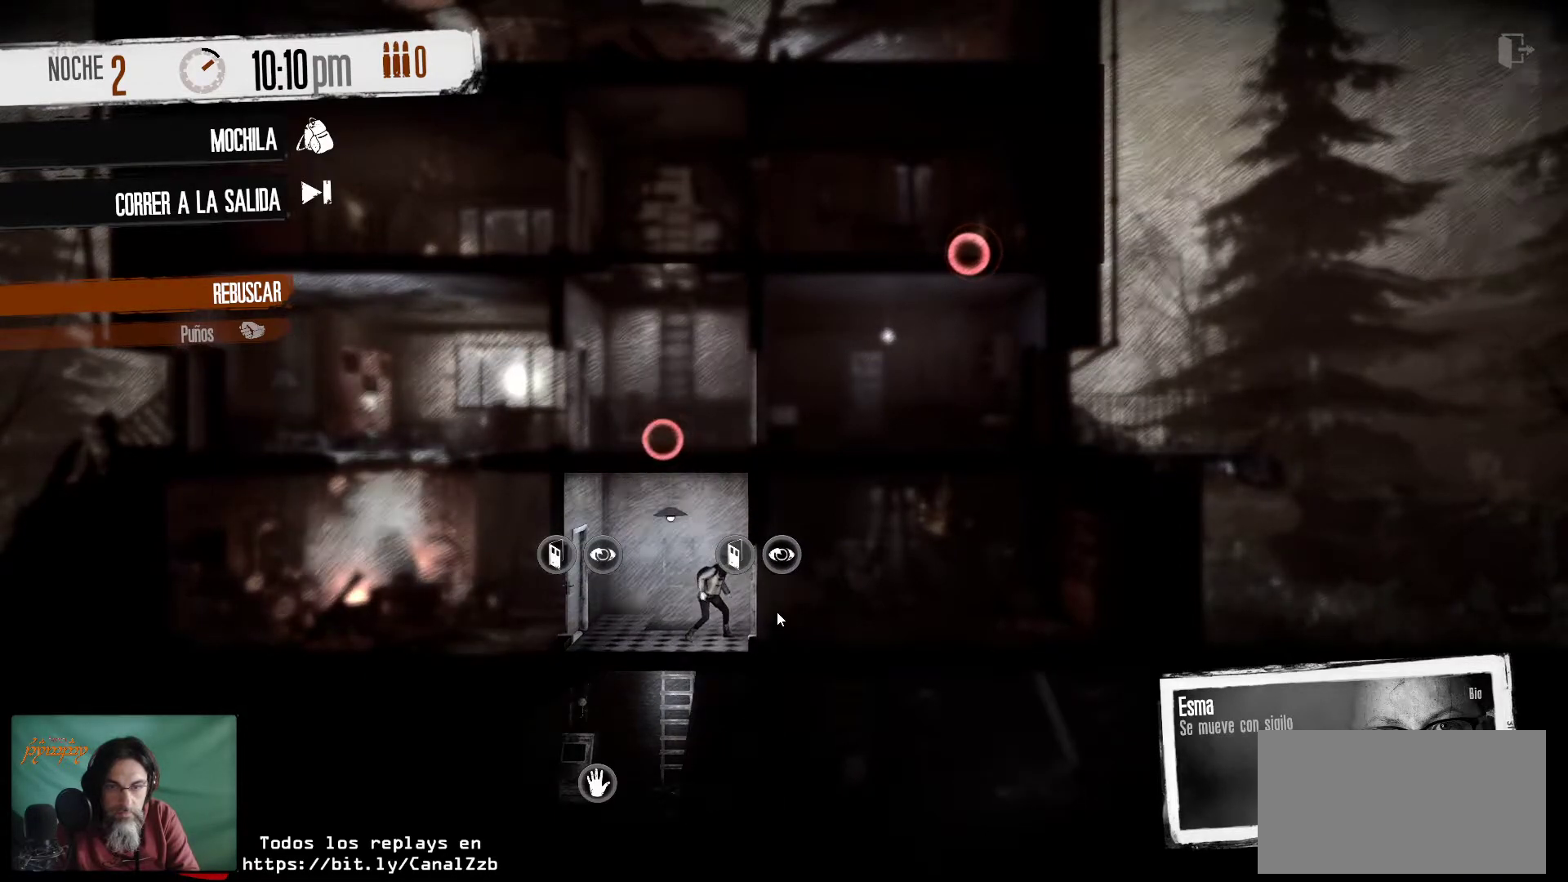
{"keys": [], "mouse": [], "mouse_move": "still", "events": []}
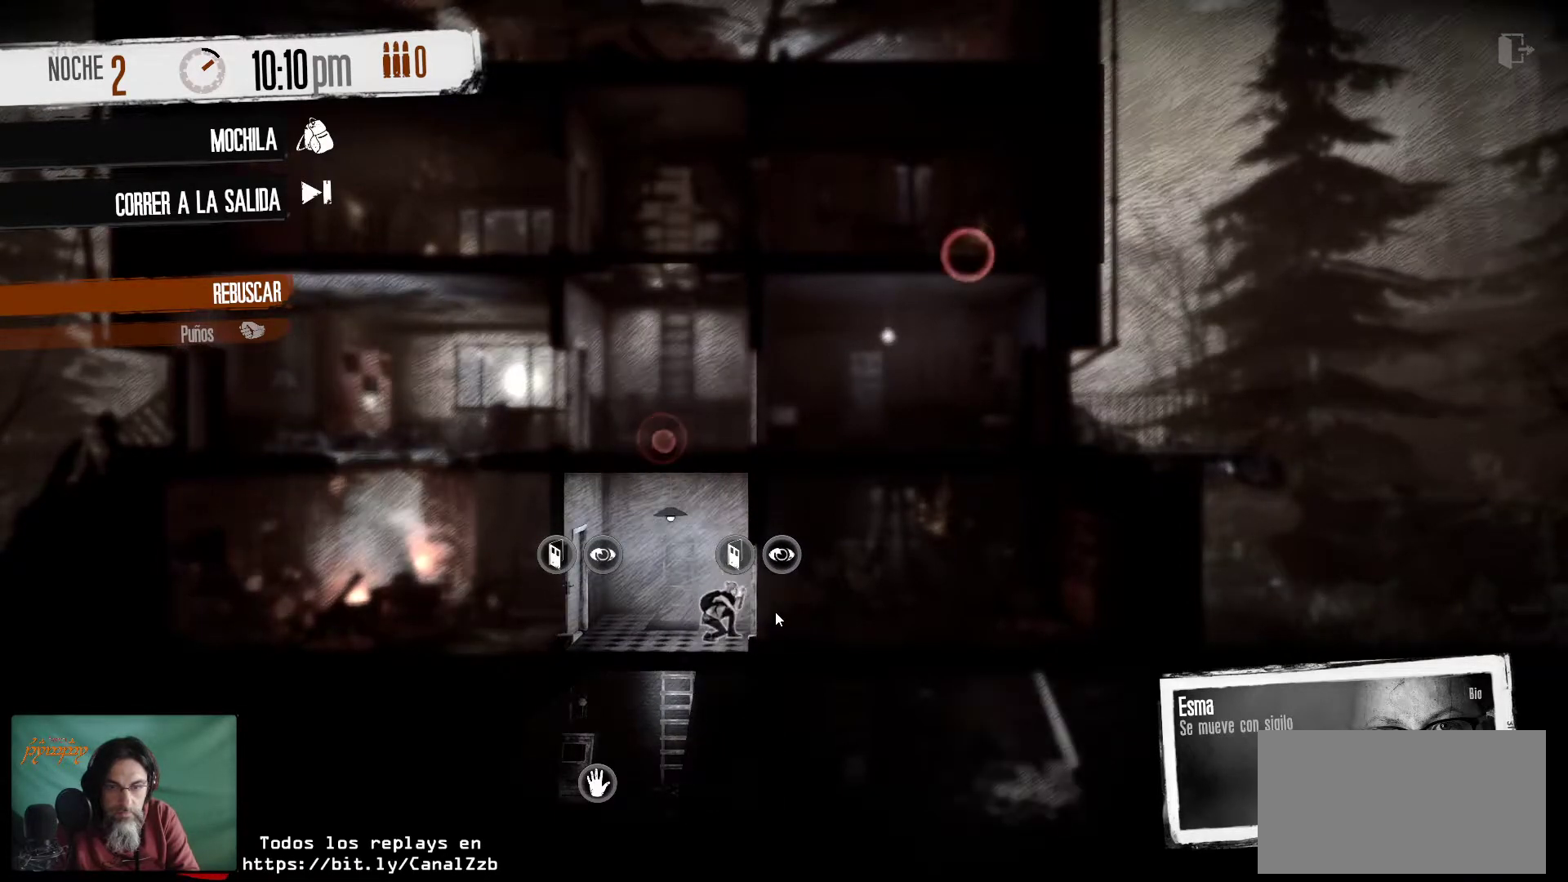
{"keys": [], "mouse": [], "mouse_move": "still", "events": []}
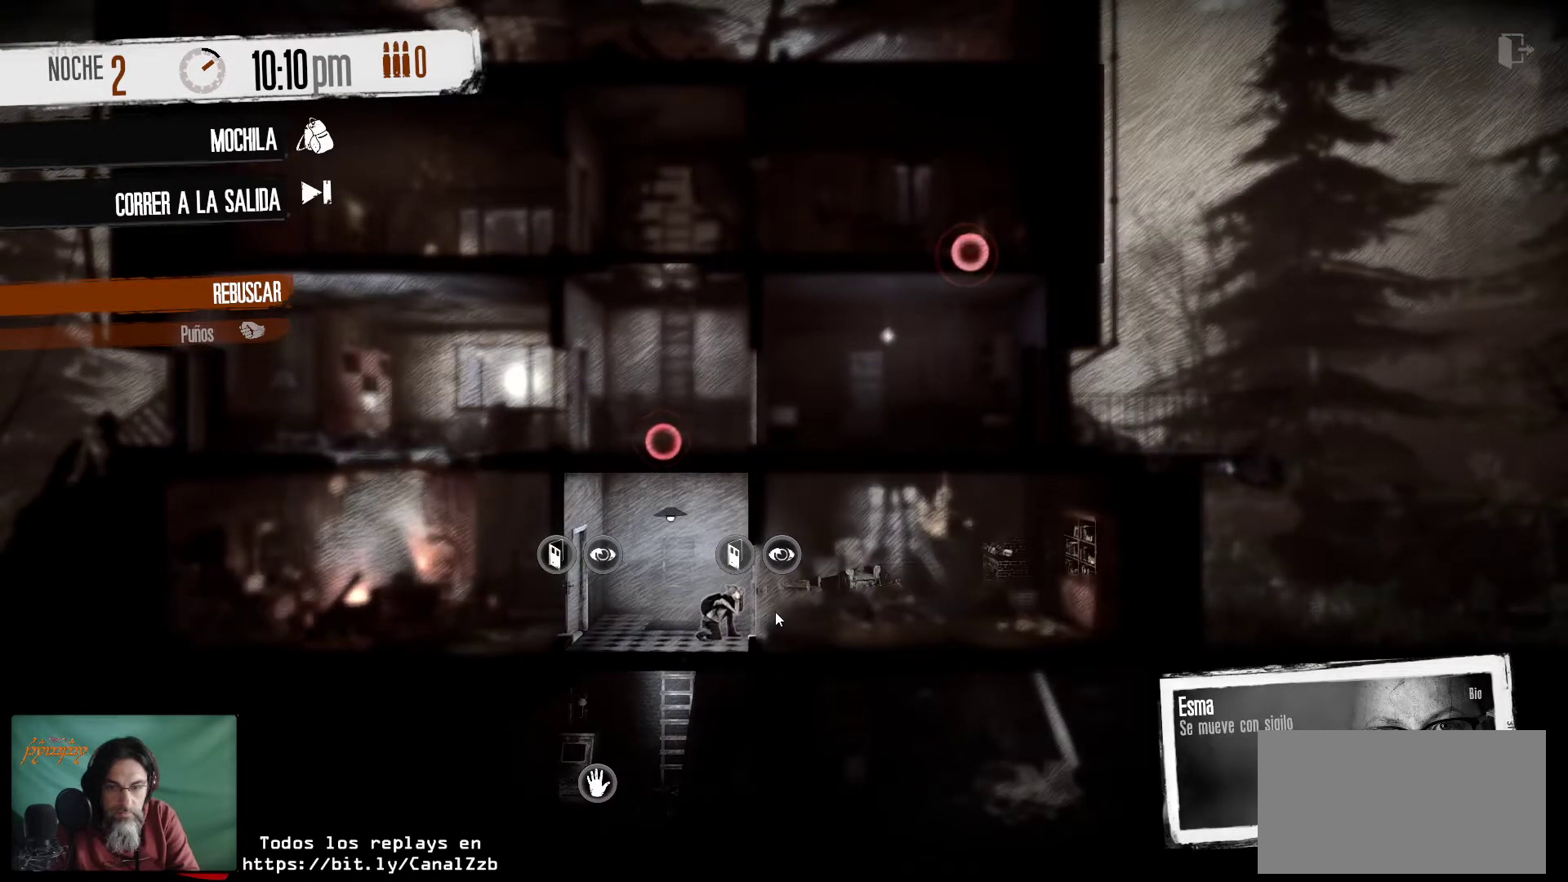
{"keys": [], "mouse": [], "mouse_move": "still", "events": []}
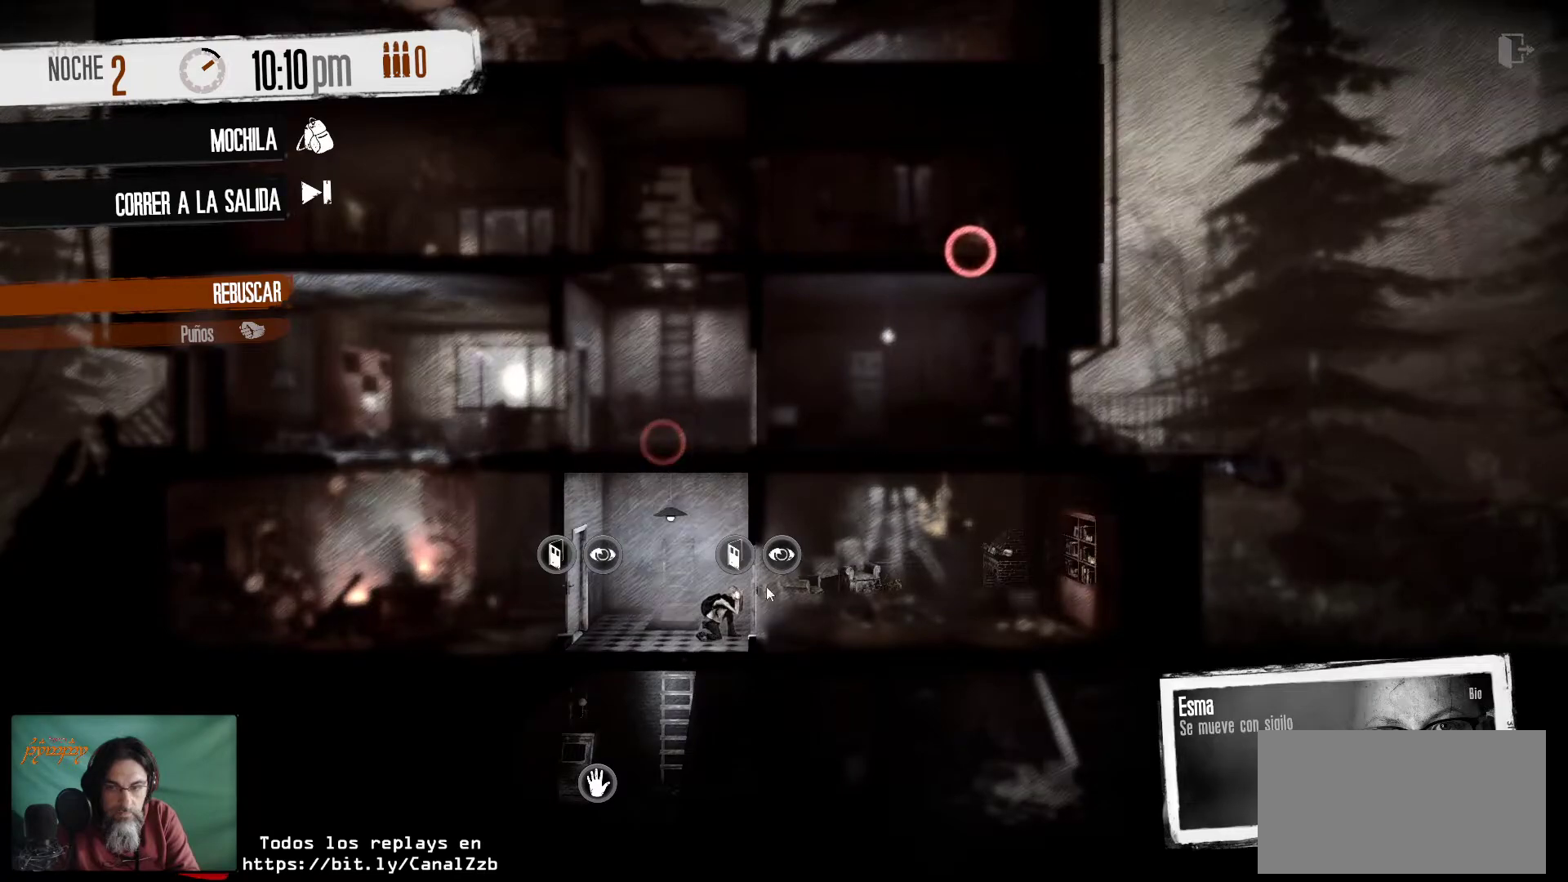
{"keys": [], "mouse": [], "mouse_move": "still", "events": []}
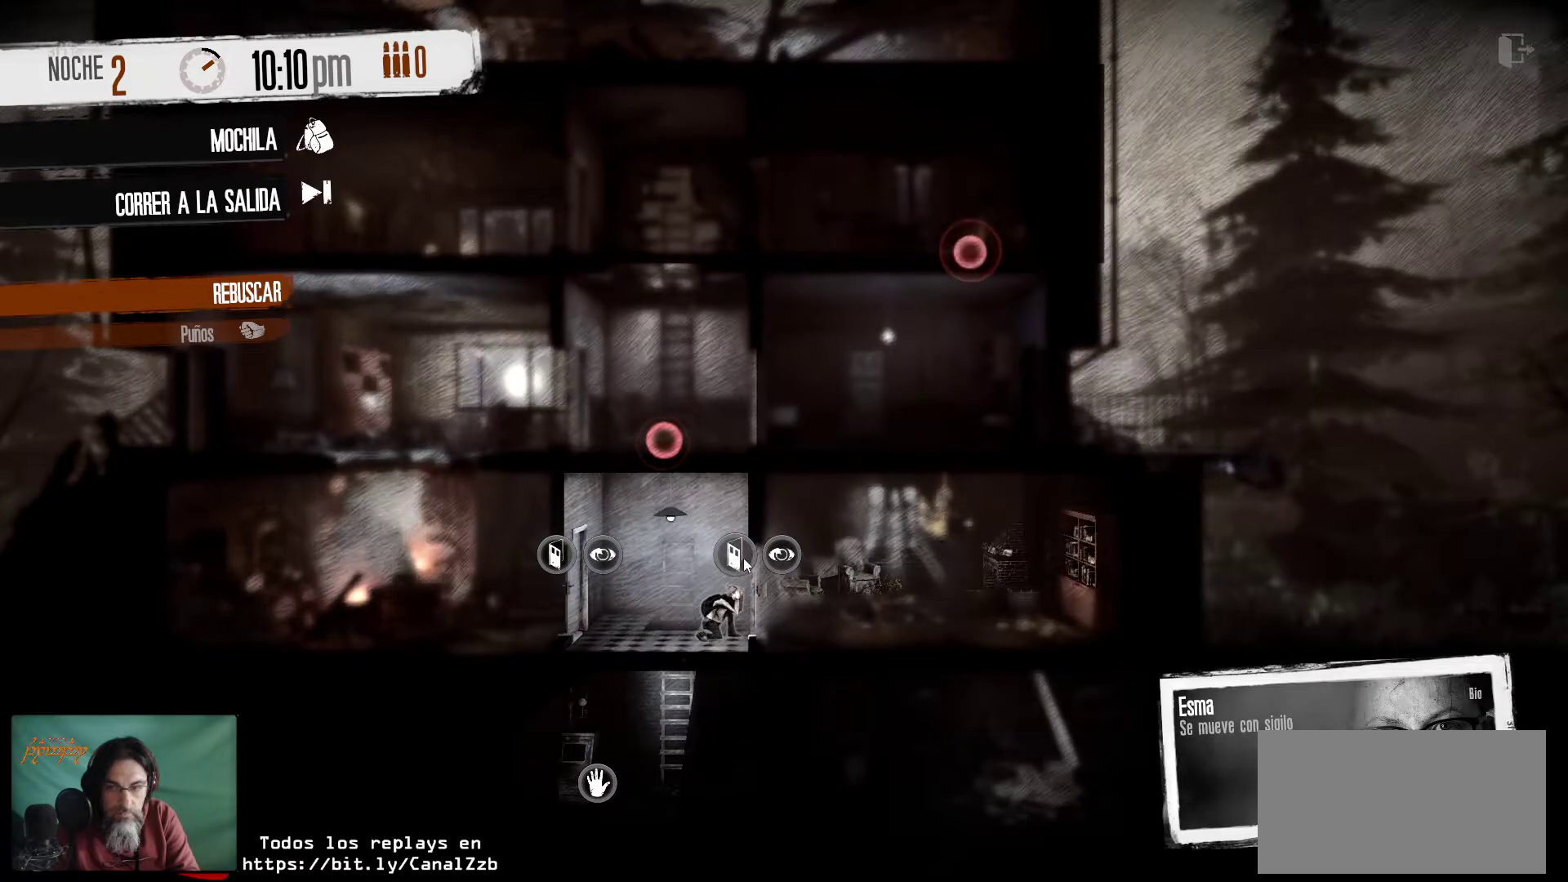
{"keys": [], "mouse": [], "mouse_move": "down-right", "events": [[100, "mouse_left", "down"], [183, "mouse_left", "up"]]}
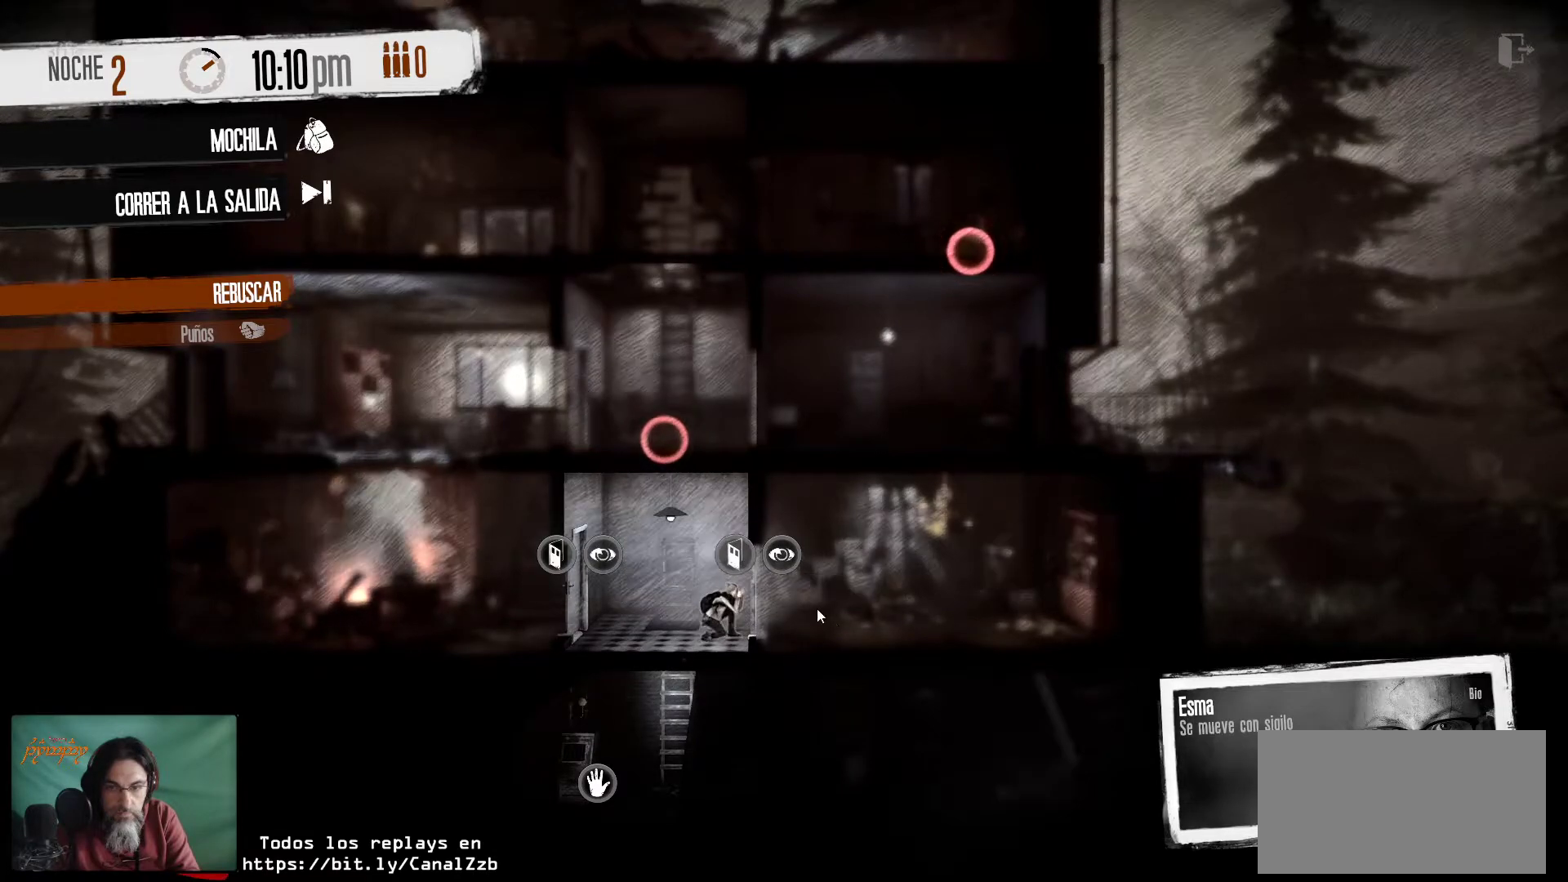
{"keys": [], "mouse": [], "mouse_move": "still", "events": []}
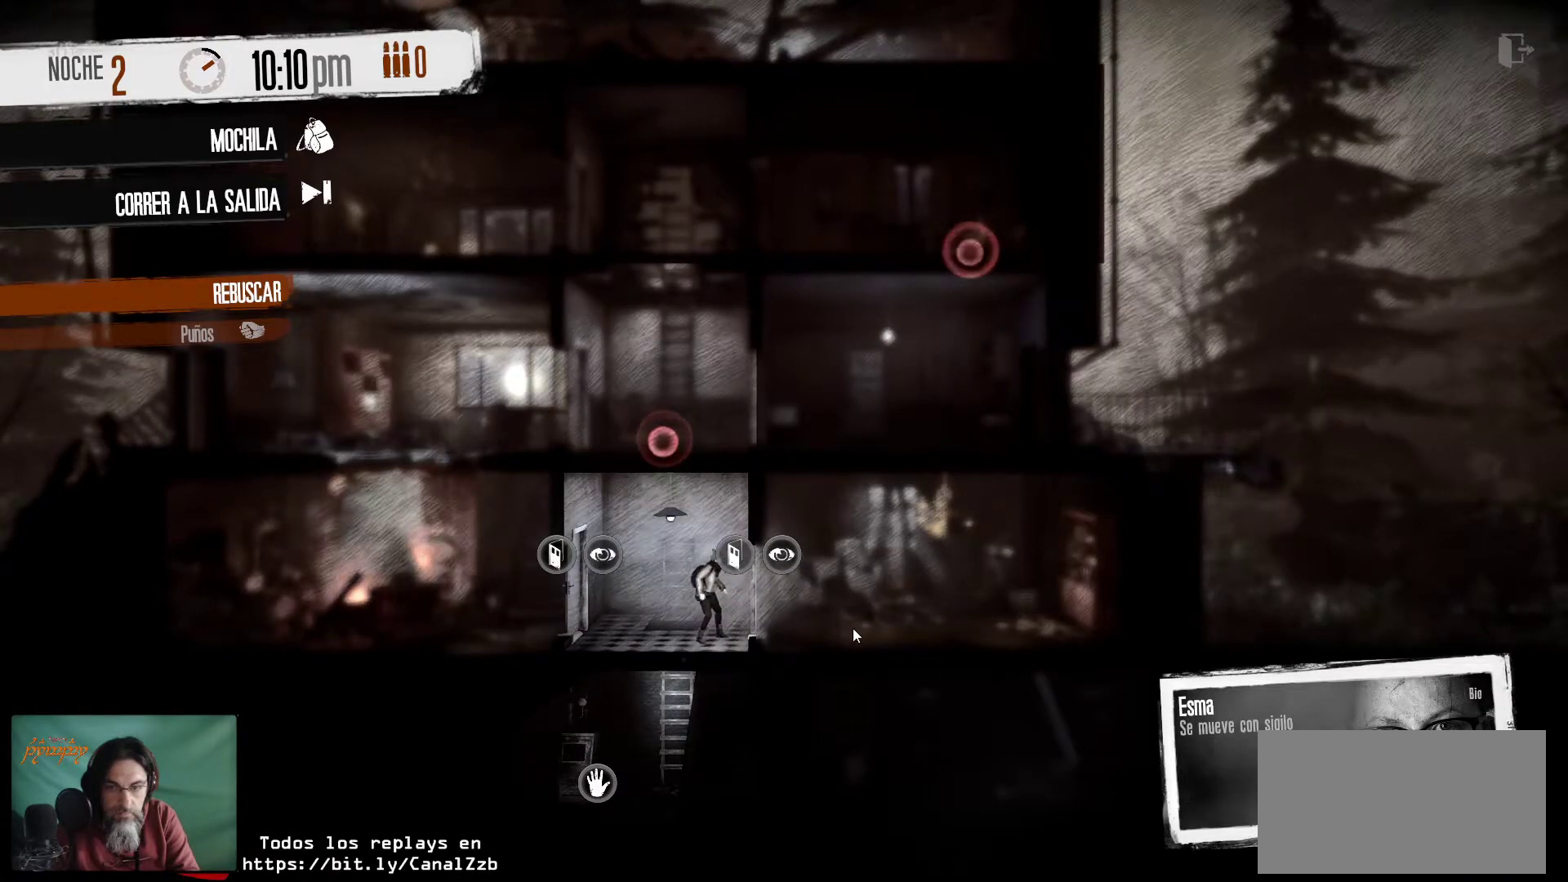
{"keys": [], "mouse": [], "mouse_move": "still", "events": []}